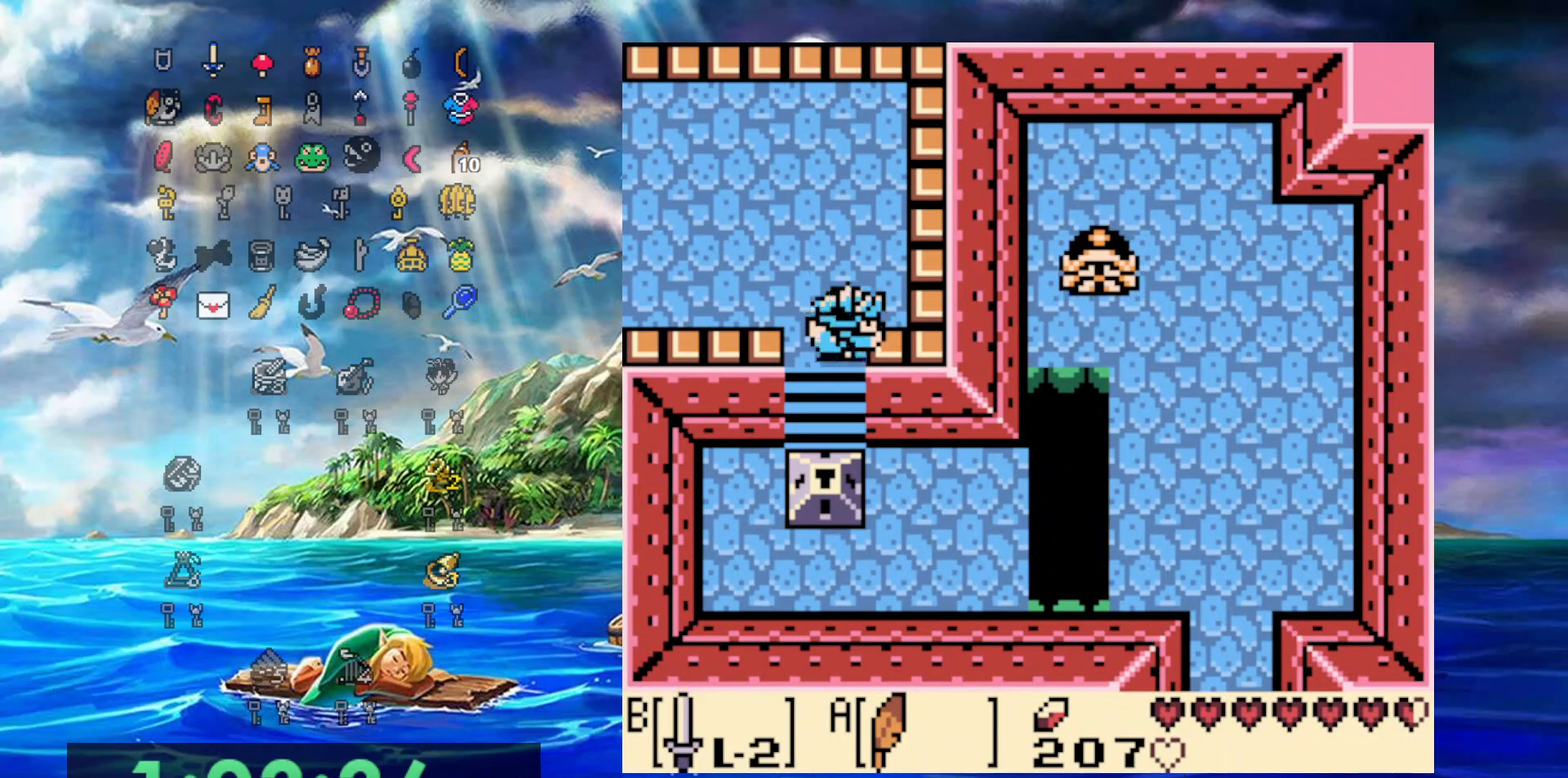
Gameplay with a controller (Nintendo layout); each line is a JSON object with the inputs held at the frame after it. "events" lists button and stick changes between this image and that frame as [ms after this image, input, new state], when the widget could be followed in between. Not read: L3 R3.
{"buttons": [], "events": [[33, "DPAD_UP", "up"], [367, "DPAD_RIGHT", "down"], [433, "DPAD_RIGHT", "up"]]}
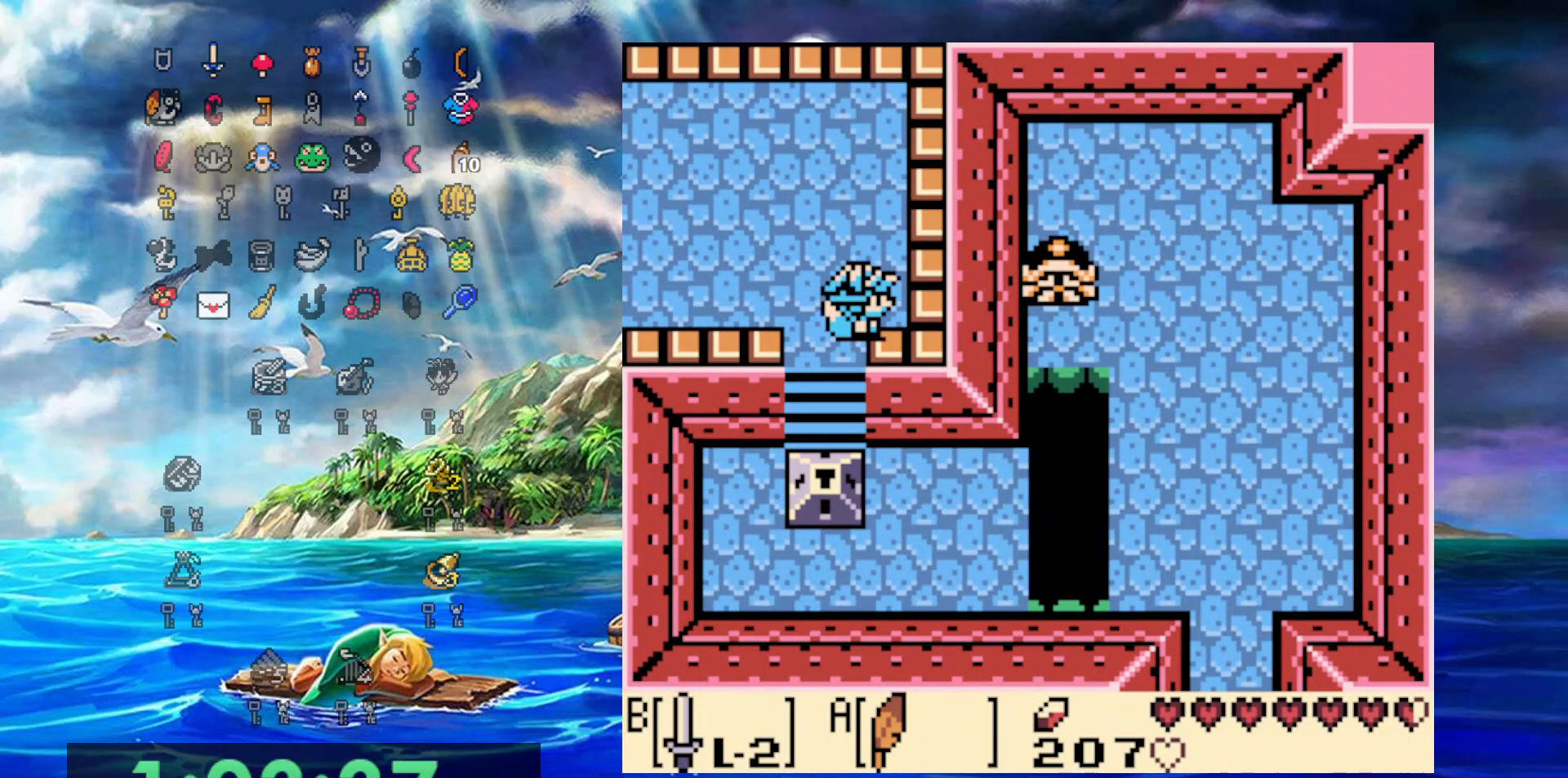
{"buttons": ["DPAD_DOWN"], "events": [[217, "DPAD_DOWN", "down"]]}
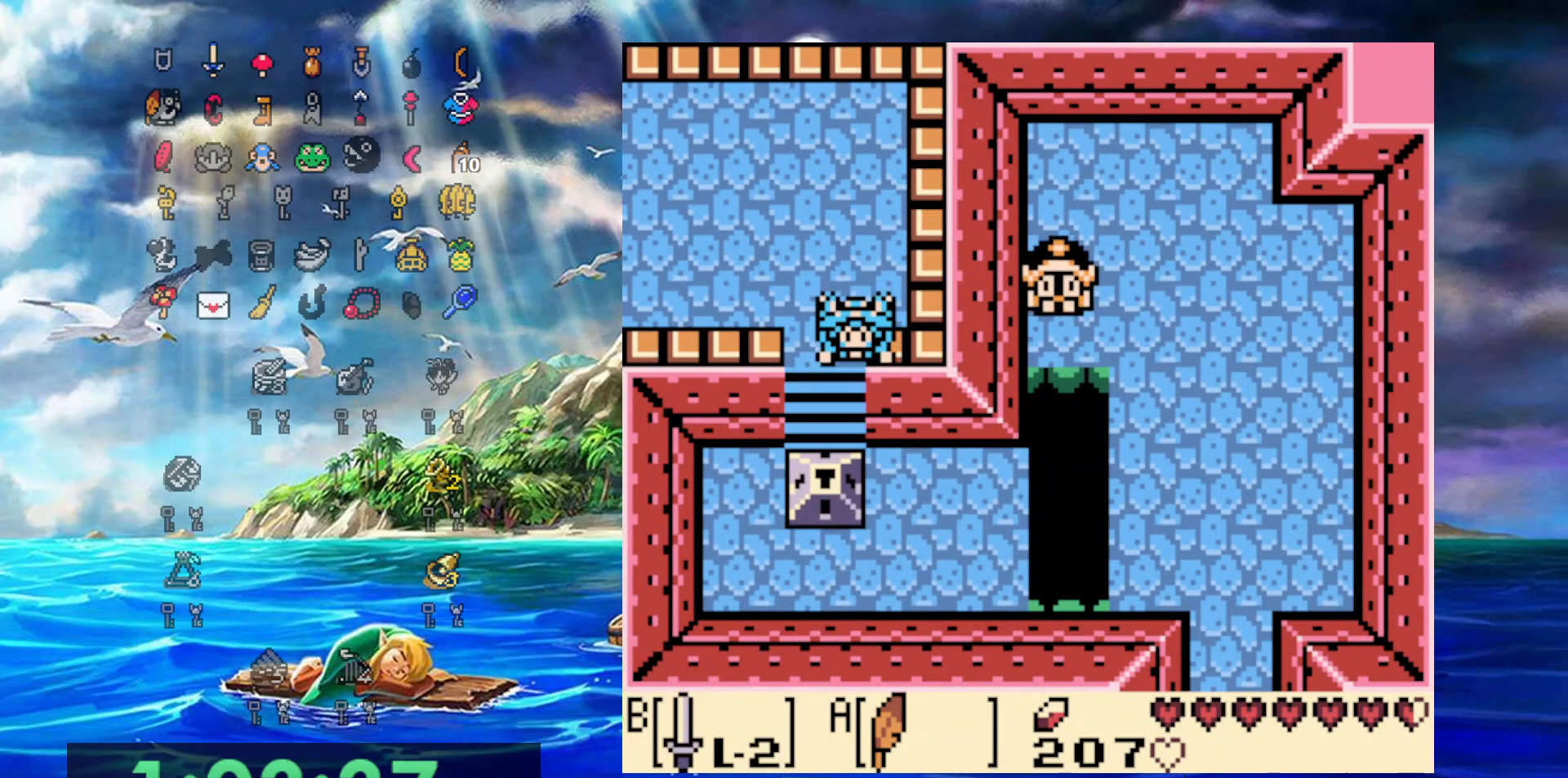
{"buttons": ["A", "DPAD_DOWN", "DPAD_RIGHT"], "events": [[250, "DPAD_RIGHT", "down"], [350, "A", "down"]]}
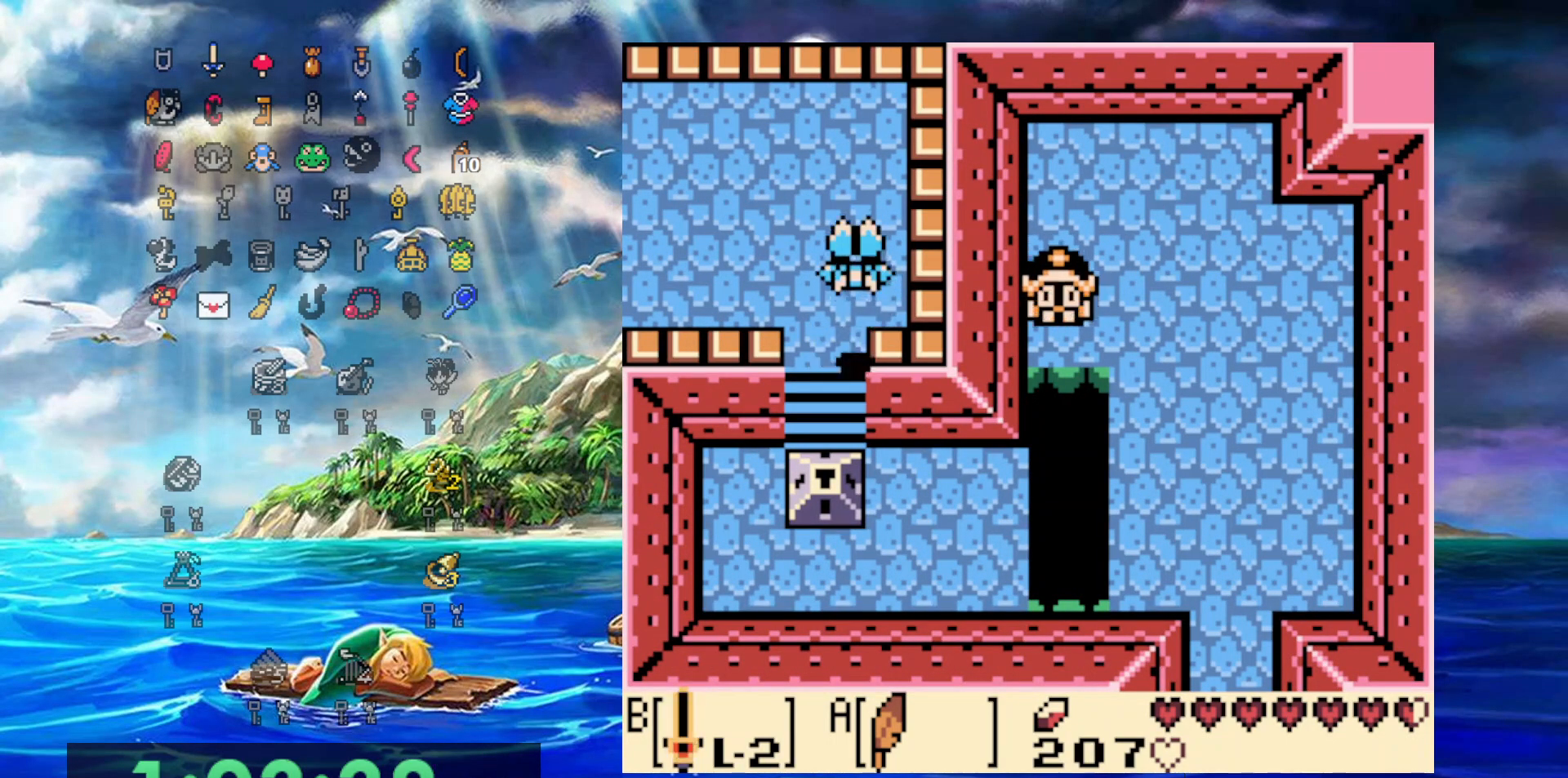
{"buttons": ["DPAD_DOWN", "DPAD_RIGHT"], "events": [[300, "A", "up"]]}
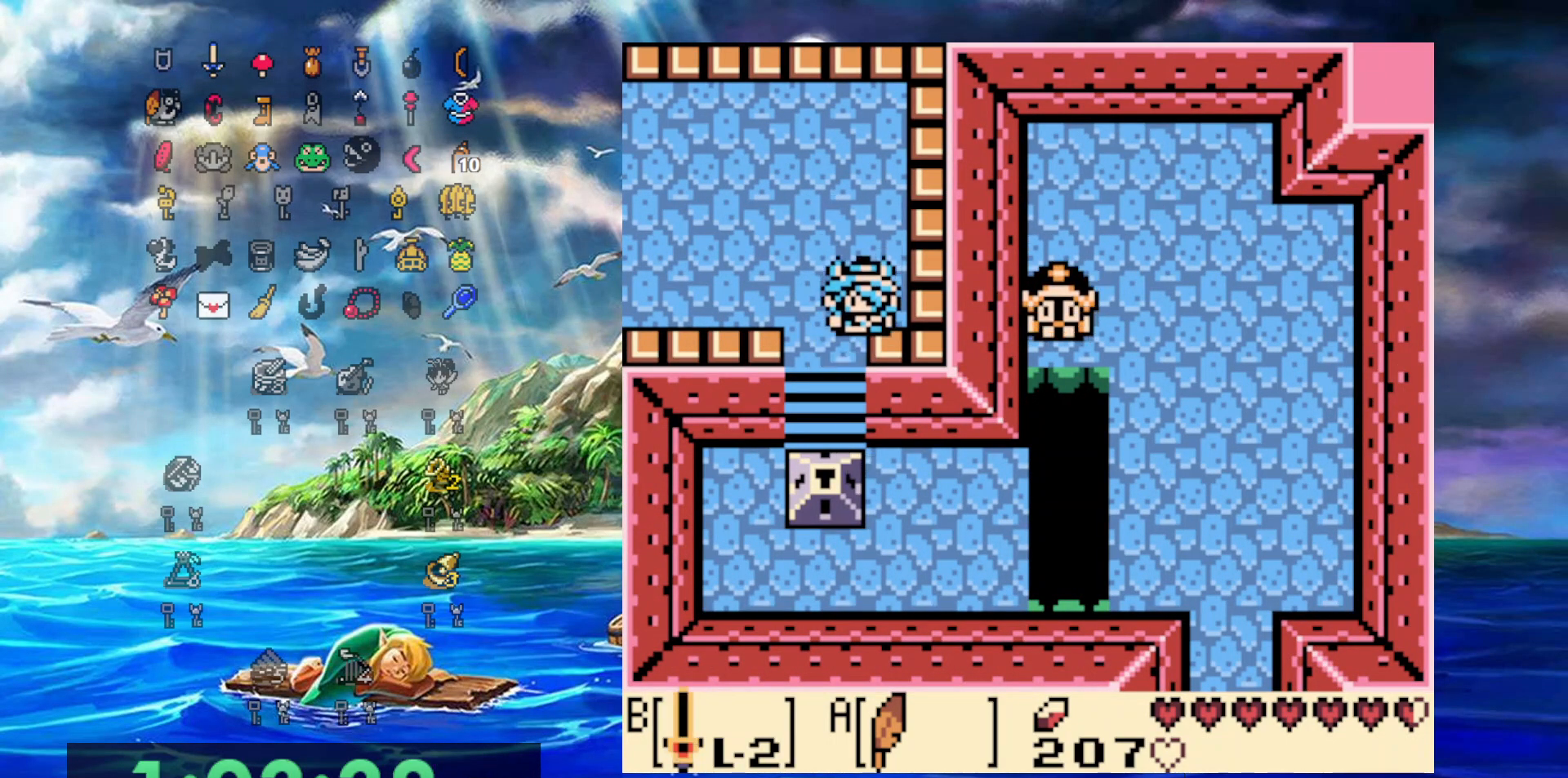
{"buttons": ["DPAD_RIGHT"], "events": [[500, "DPAD_DOWN", "up"]]}
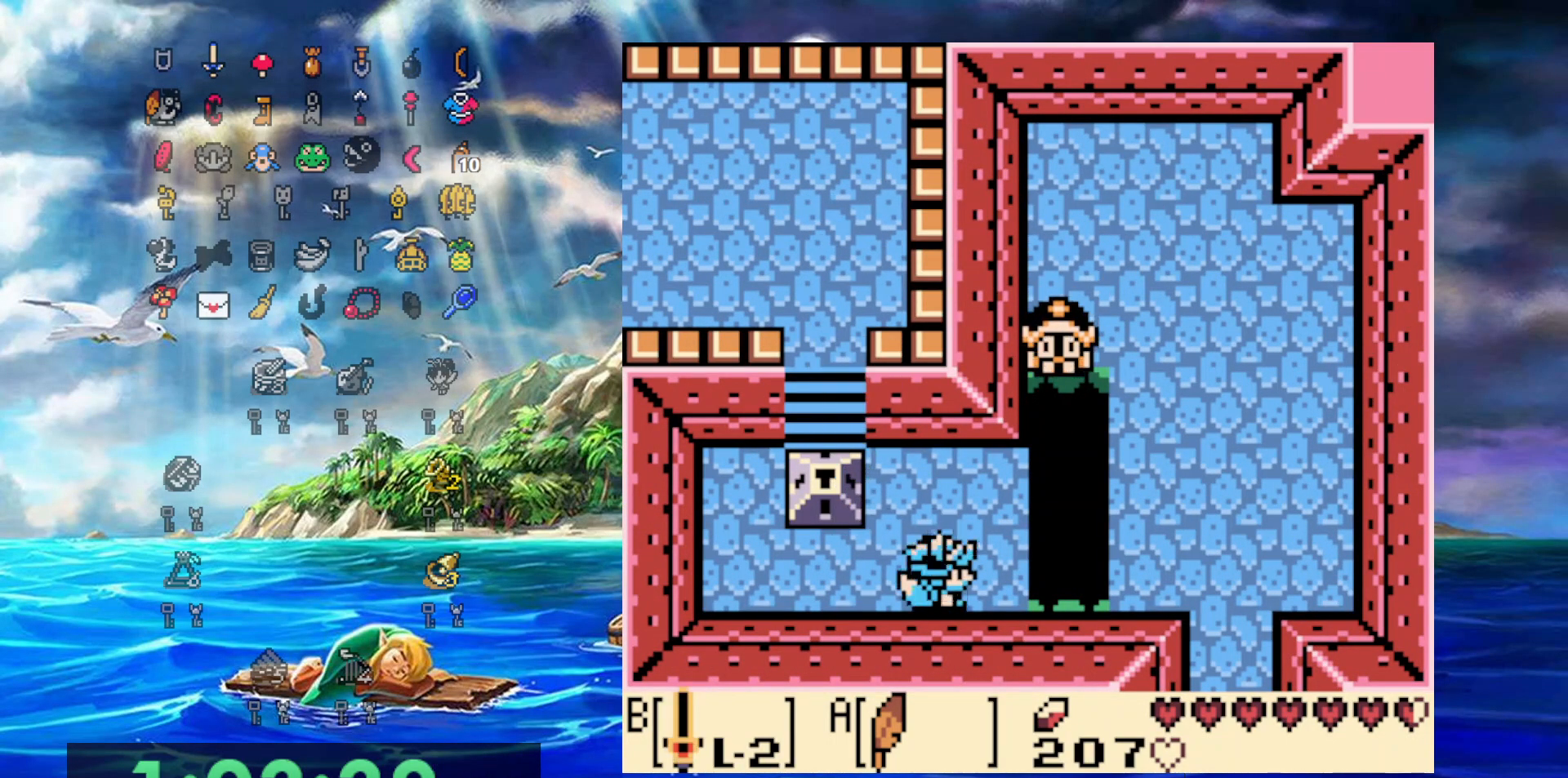
{"buttons": ["A", "DPAD_RIGHT"], "events": [[83, "A", "down"]]}
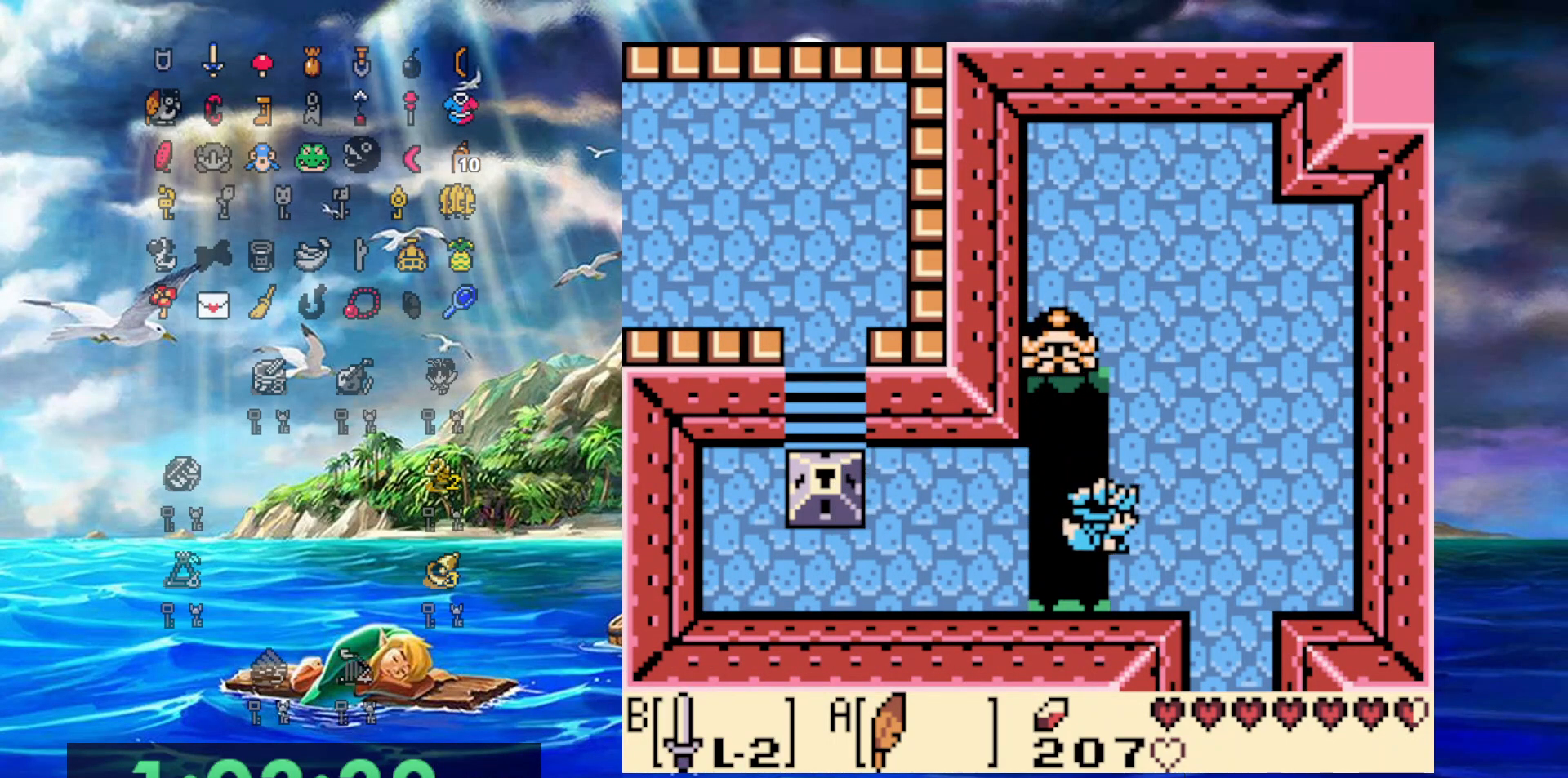
{"buttons": ["DPAD_DOWN"], "events": [[67, "A", "up"], [433, "DPAD_DOWN", "down"], [500, "DPAD_RIGHT", "up"]]}
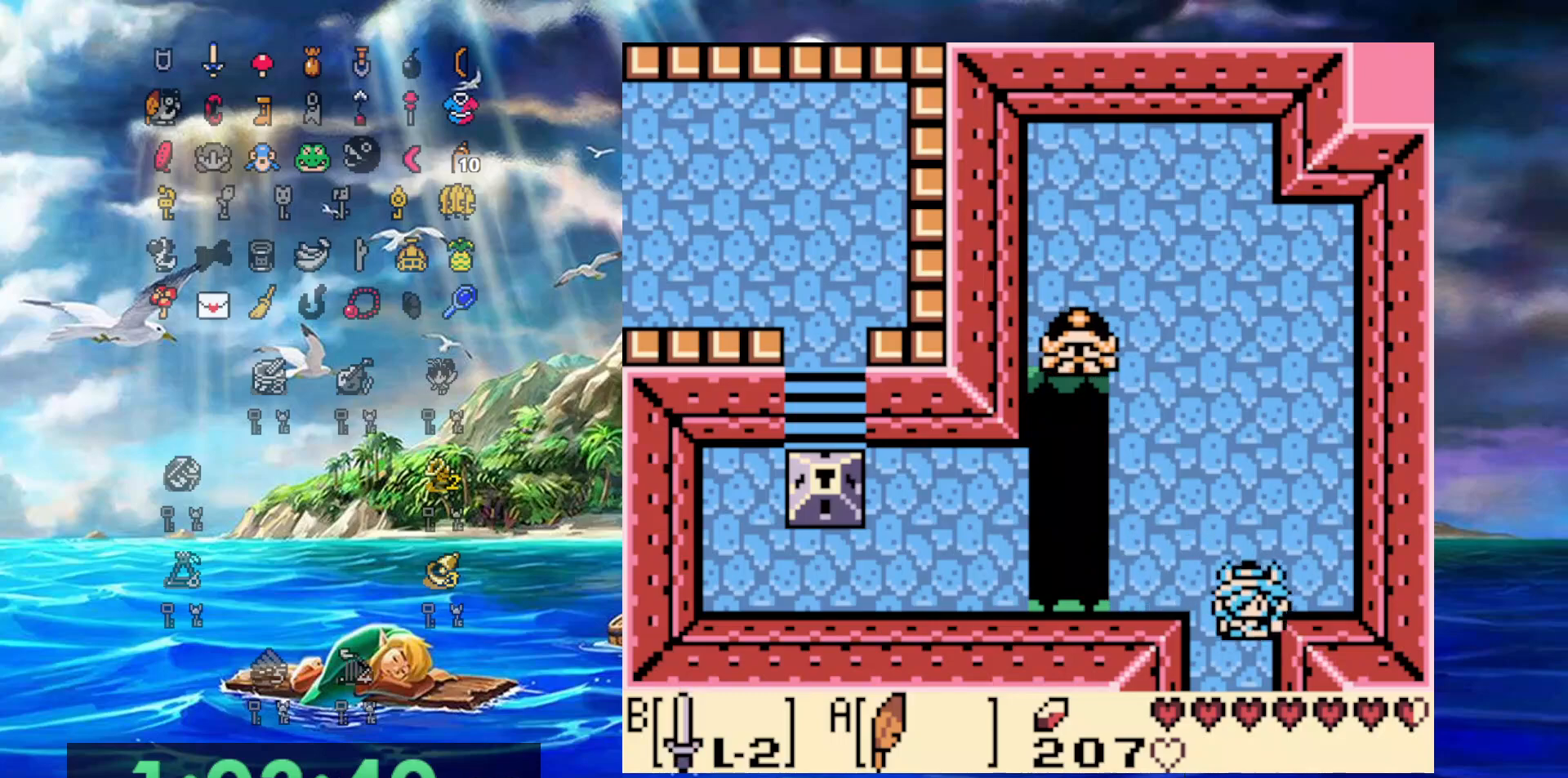
{"buttons": ["DPAD_DOWN"], "events": []}
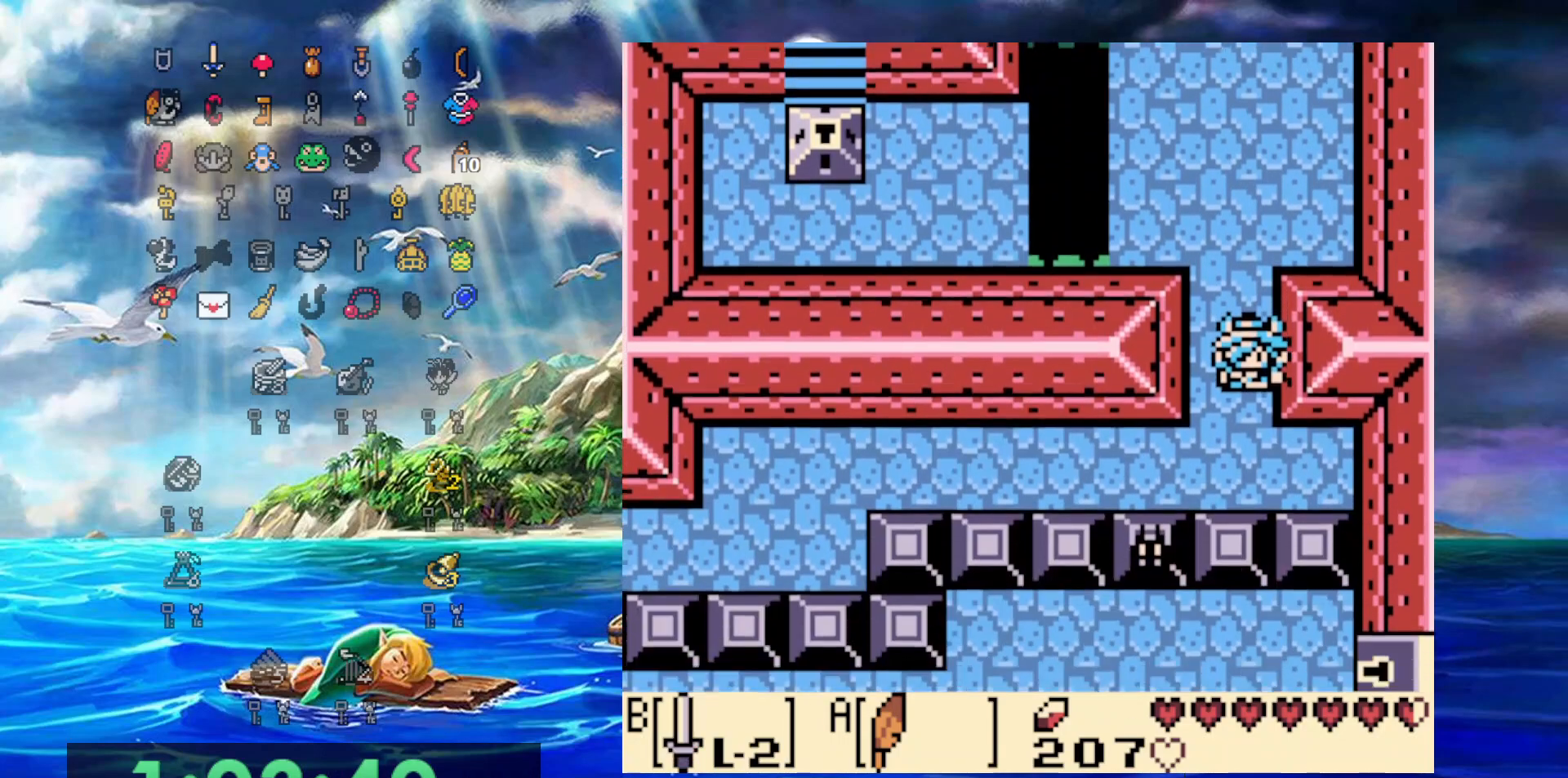
{"buttons": ["B", "DPAD_LEFT"], "events": [[400, "DPAD_LEFT", "down"], [433, "DPAD_DOWN", "up"], [483, "B", "down"]]}
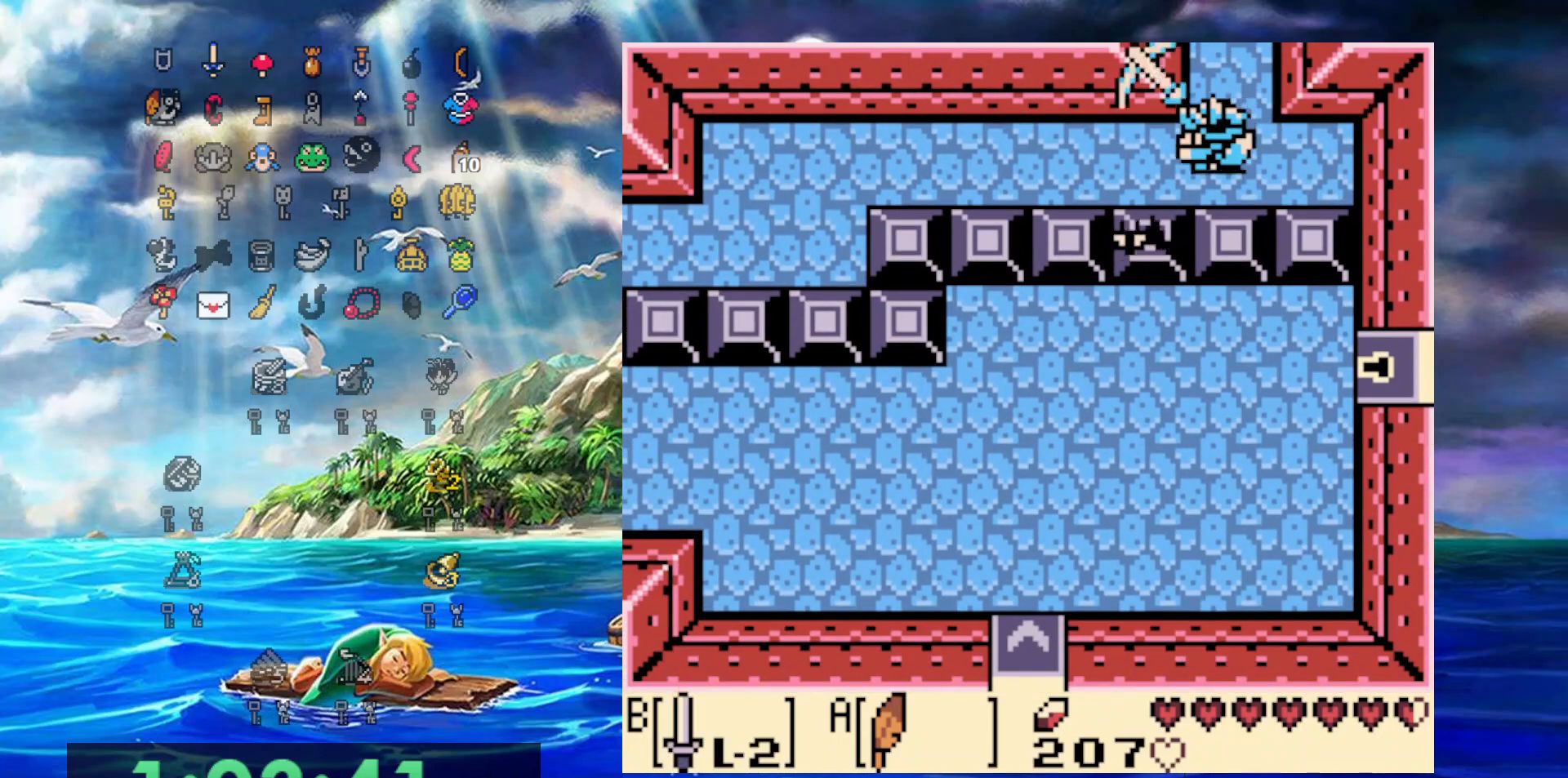
{"buttons": ["B", "DPAD_LEFT"], "events": []}
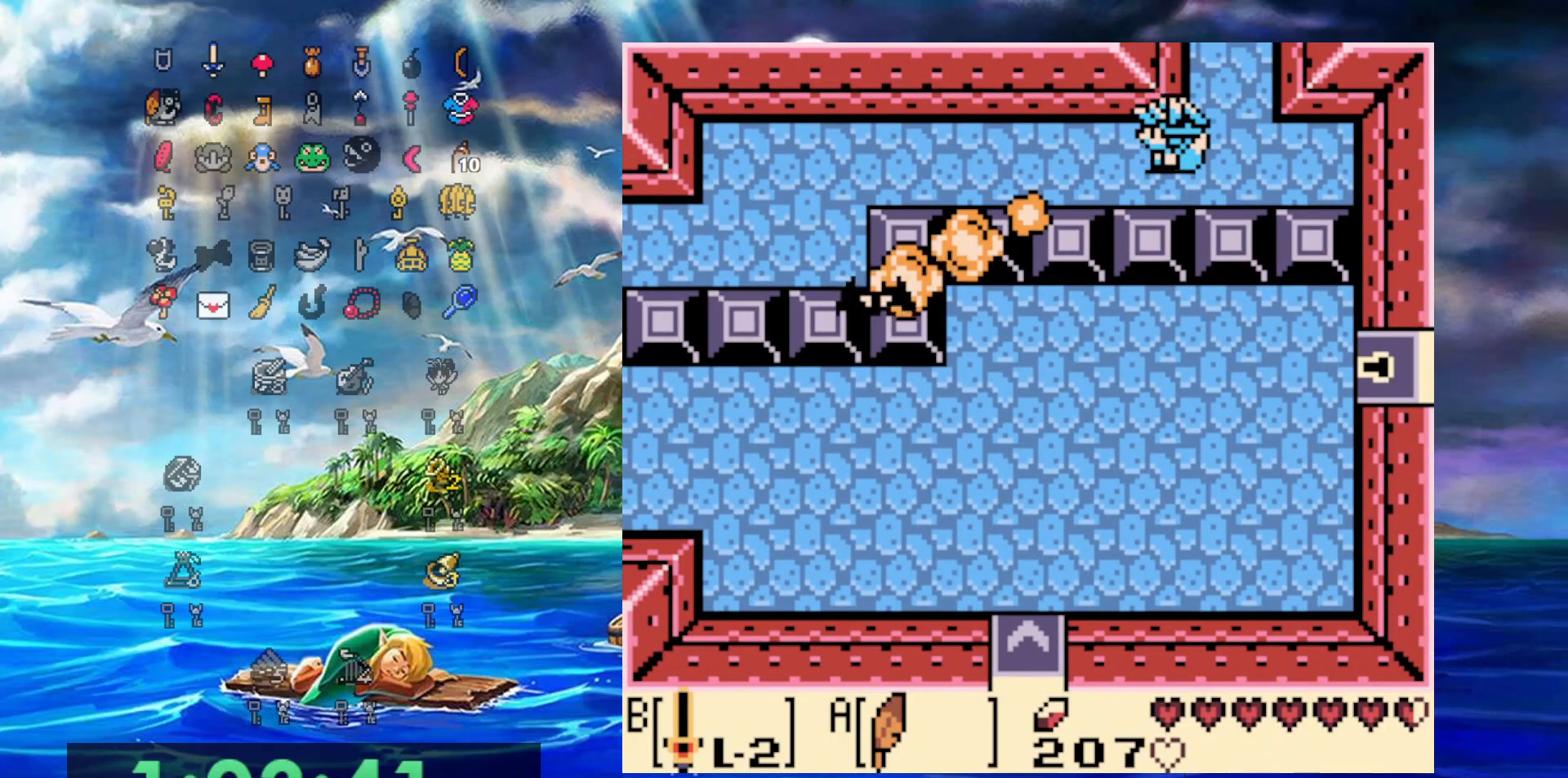
{"buttons": [], "events": [[133, "B", "up"], [167, "DPAD_LEFT", "up"], [167, "DPAD_UP", "down"], [233, "DPAD_RIGHT", "down"], [233, "DPAD_UP", "up"], [483, "DPAD_RIGHT", "up"]]}
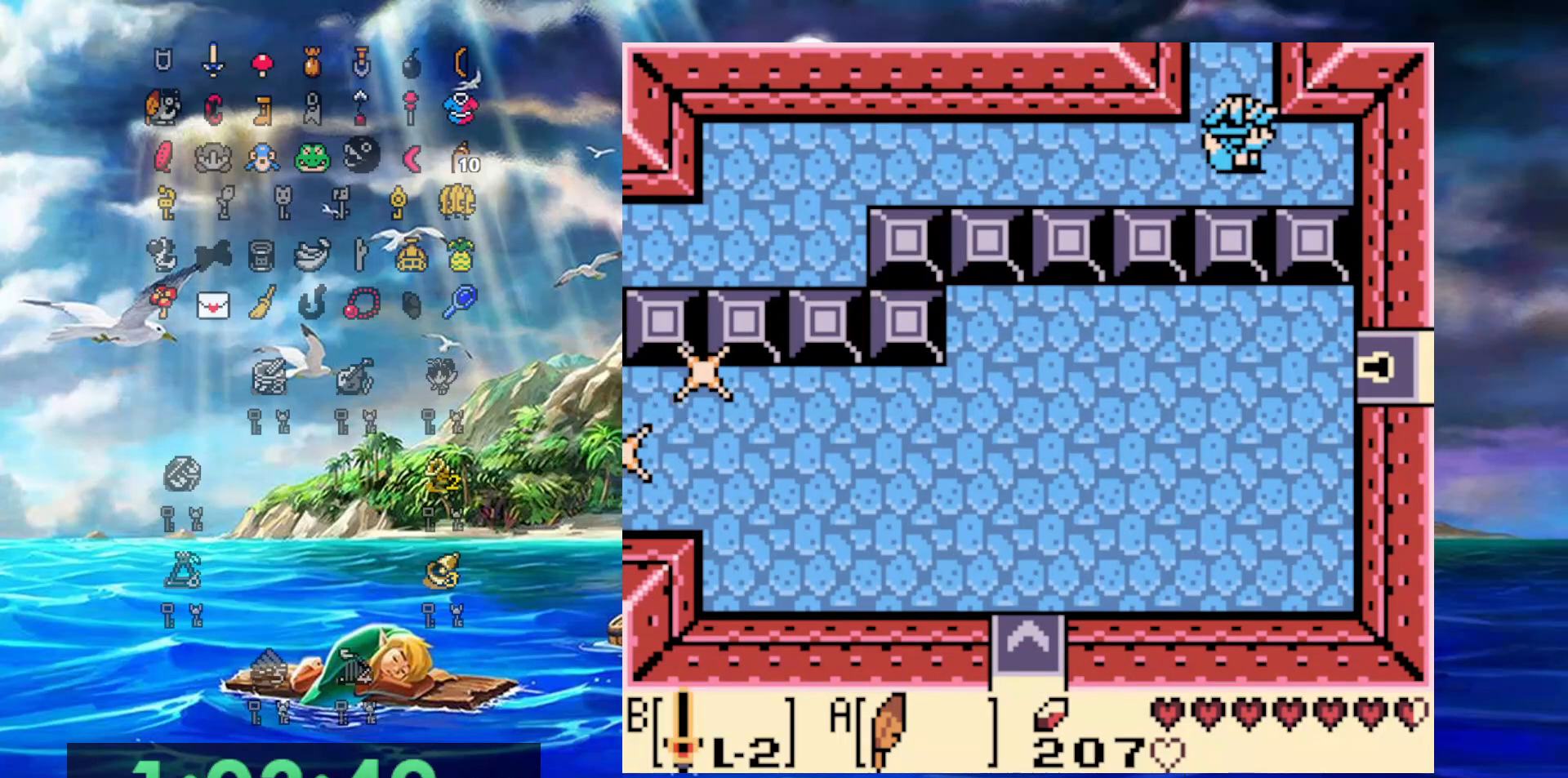
{"buttons": ["DPAD_LEFT"], "events": [[117, "DPAD_UP", "down"], [217, "DPAD_UP", "up"], [350, "DPAD_LEFT", "down"]]}
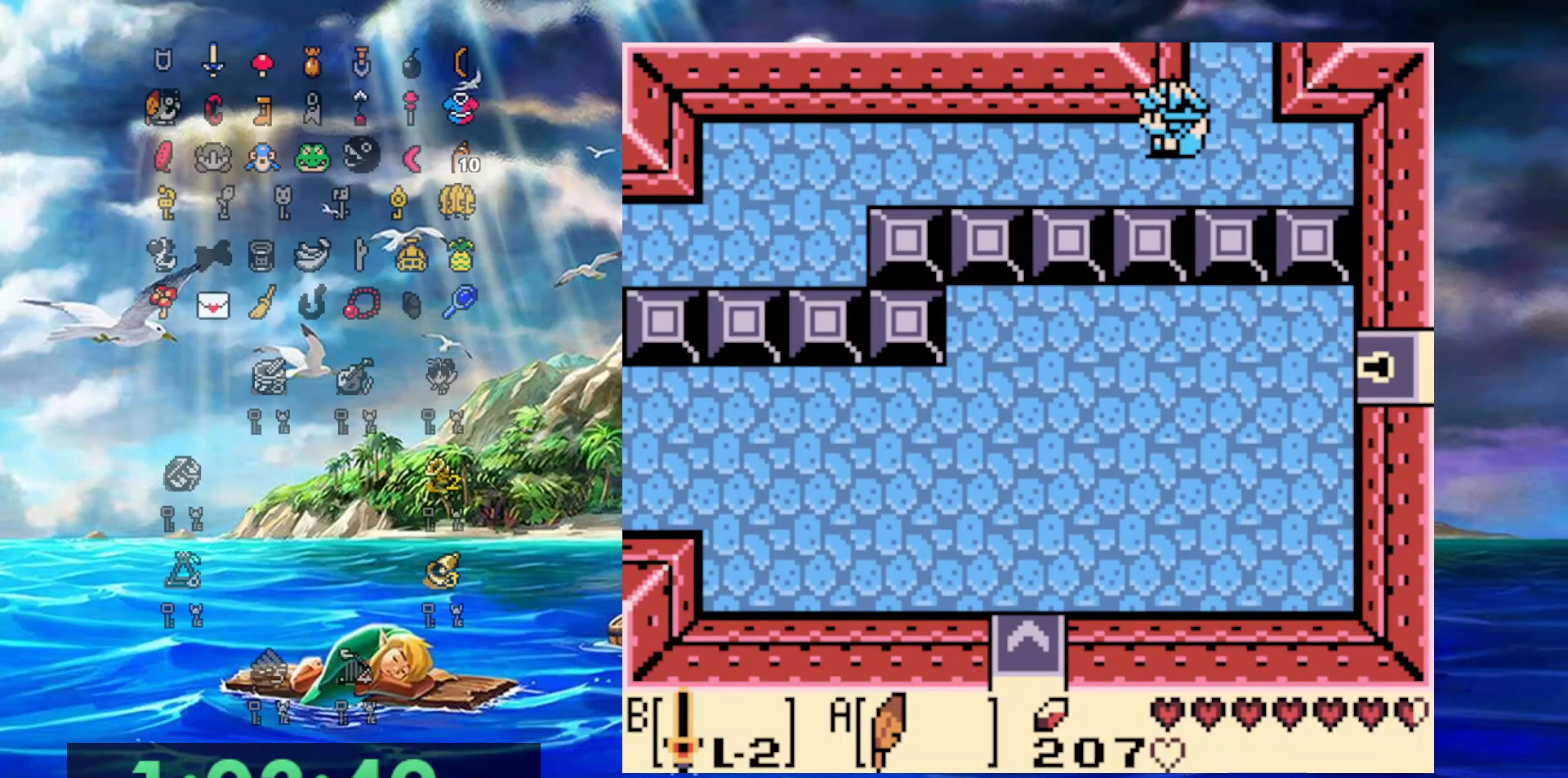
{"buttons": ["A", "DPAD_UP"], "events": [[367, "DPAD_UP", "down"], [400, "DPAD_LEFT", "up"], [467, "A", "down"]]}
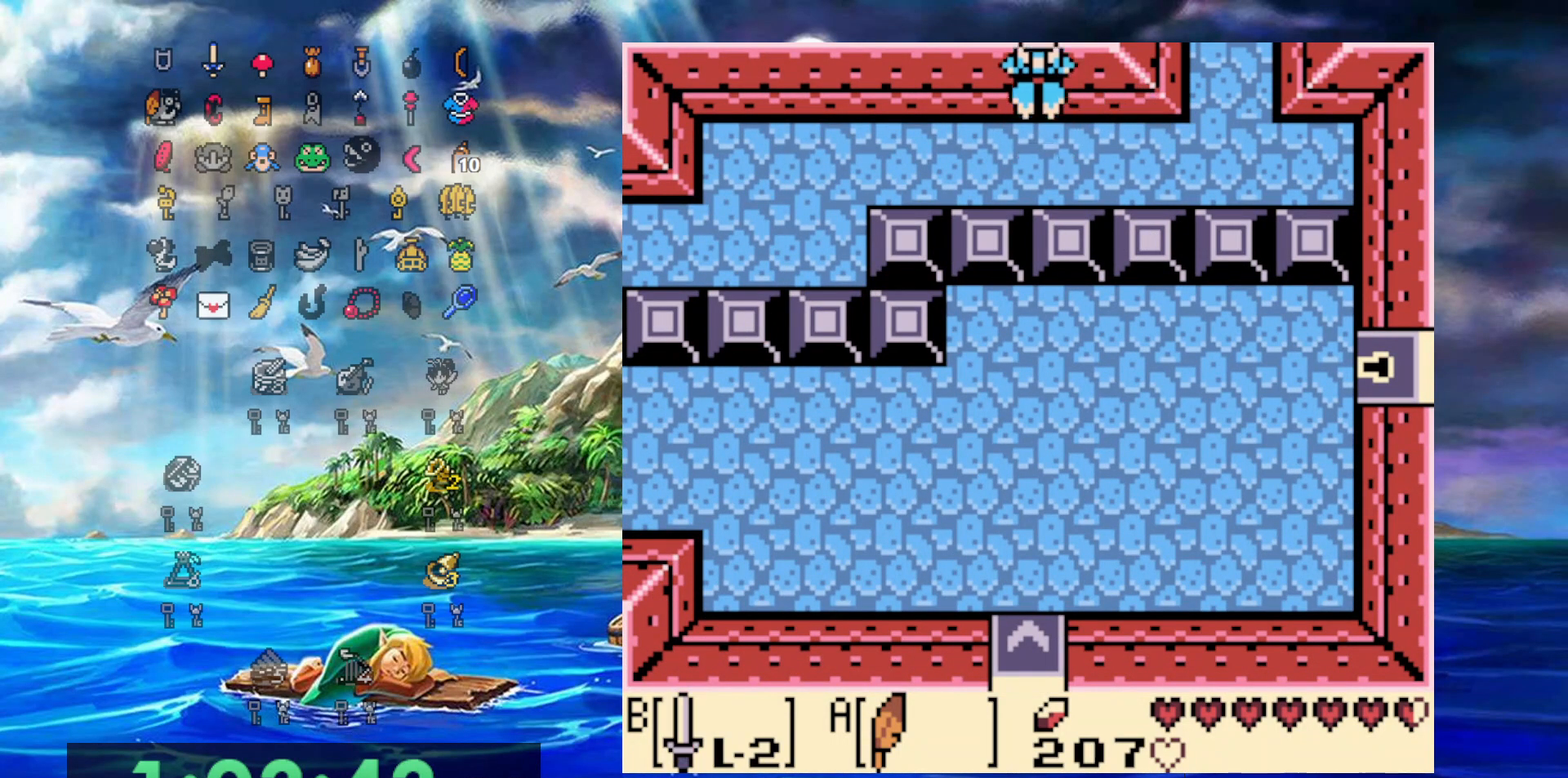
{"buttons": ["B", "DPAD_DOWN"], "events": [[83, "DPAD_UP", "up"], [133, "A", "up"], [167, "B", "down"], [167, "DPAD_DOWN", "down"]]}
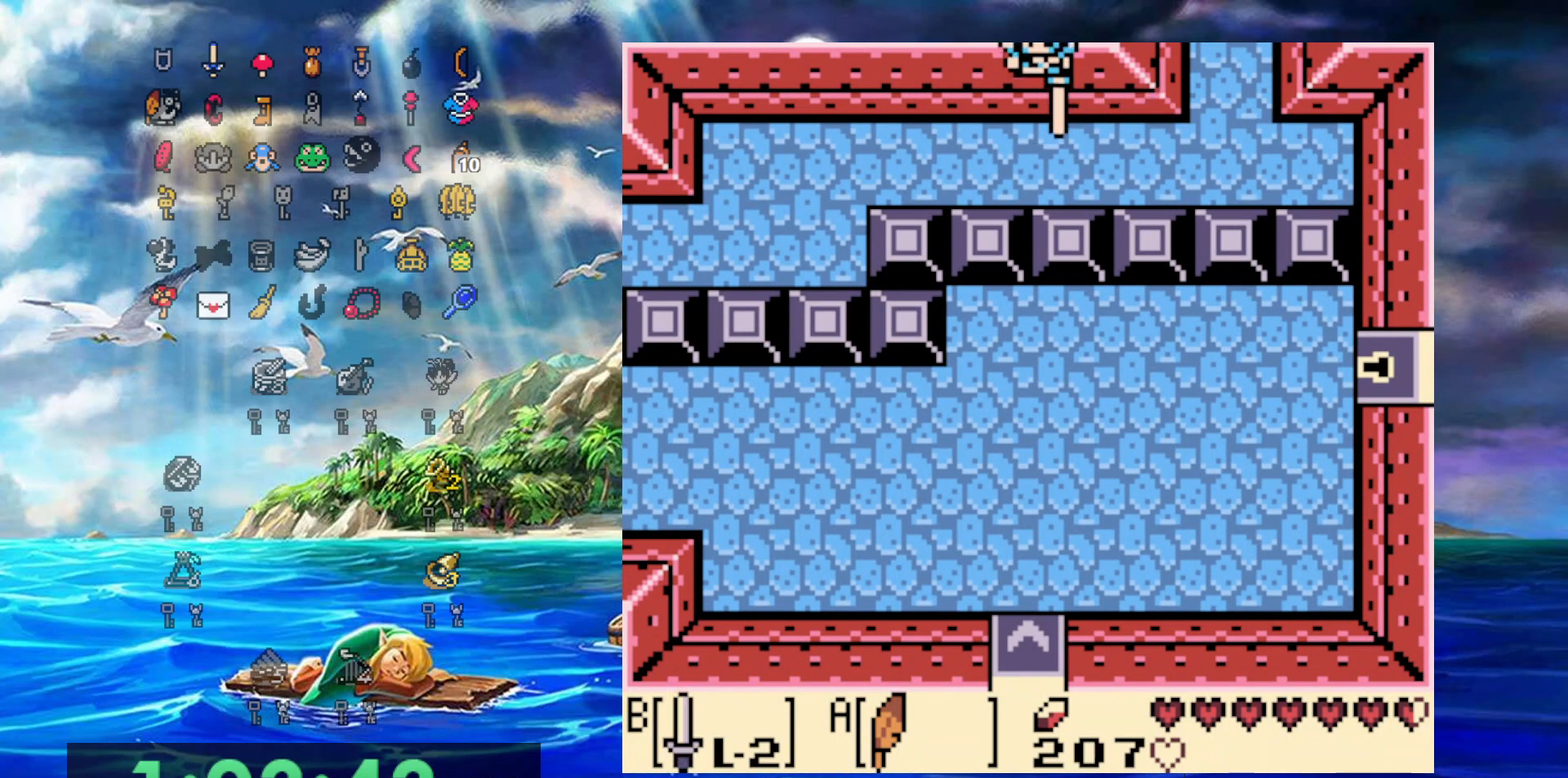
{"buttons": ["DPAD_DOWN", "DPAD_RIGHT"], "events": [[133, "B", "up"], [133, "DPAD_RIGHT", "down"]]}
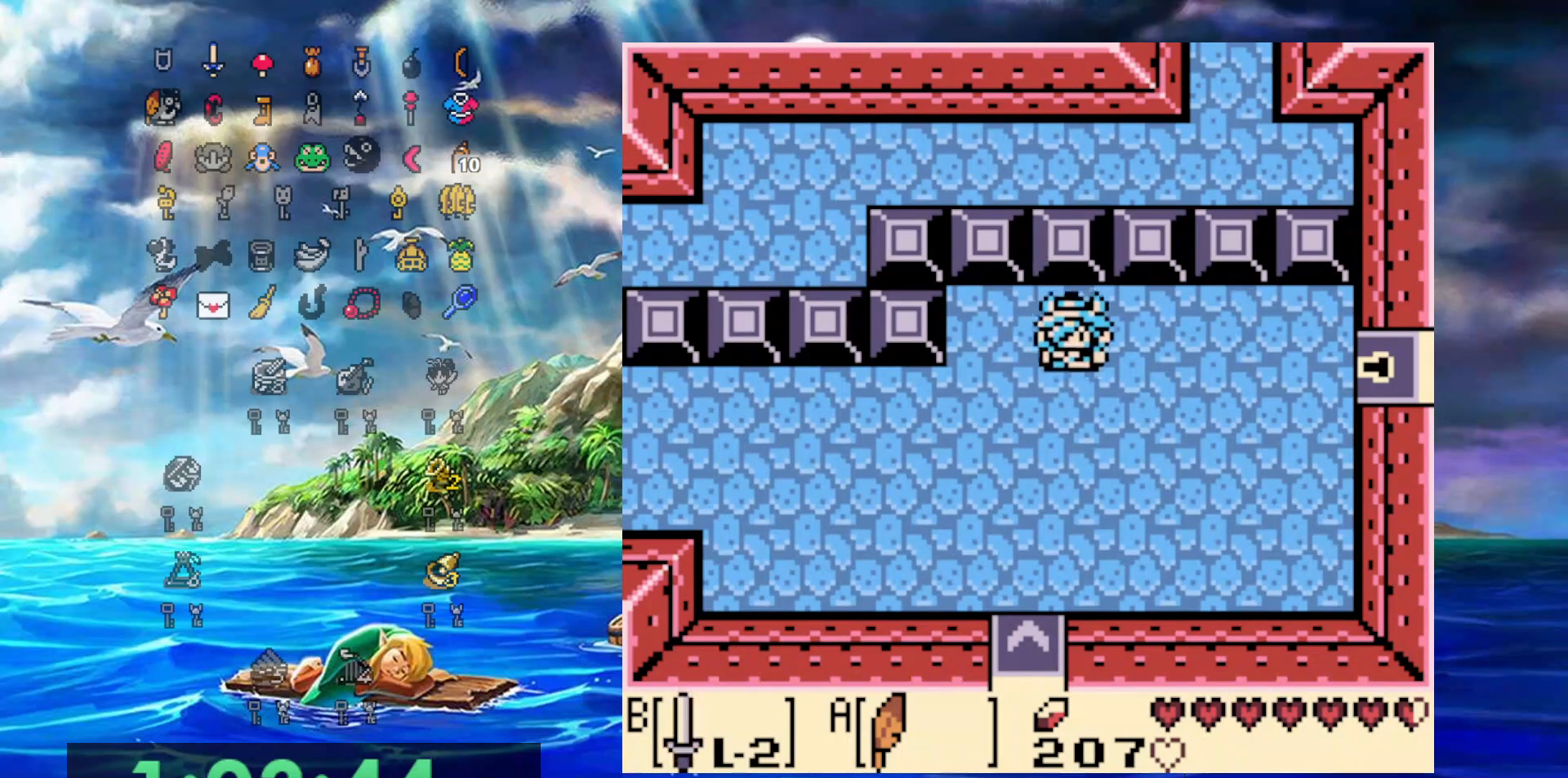
{"buttons": ["DPAD_RIGHT"], "events": [[133, "DPAD_DOWN", "up"]]}
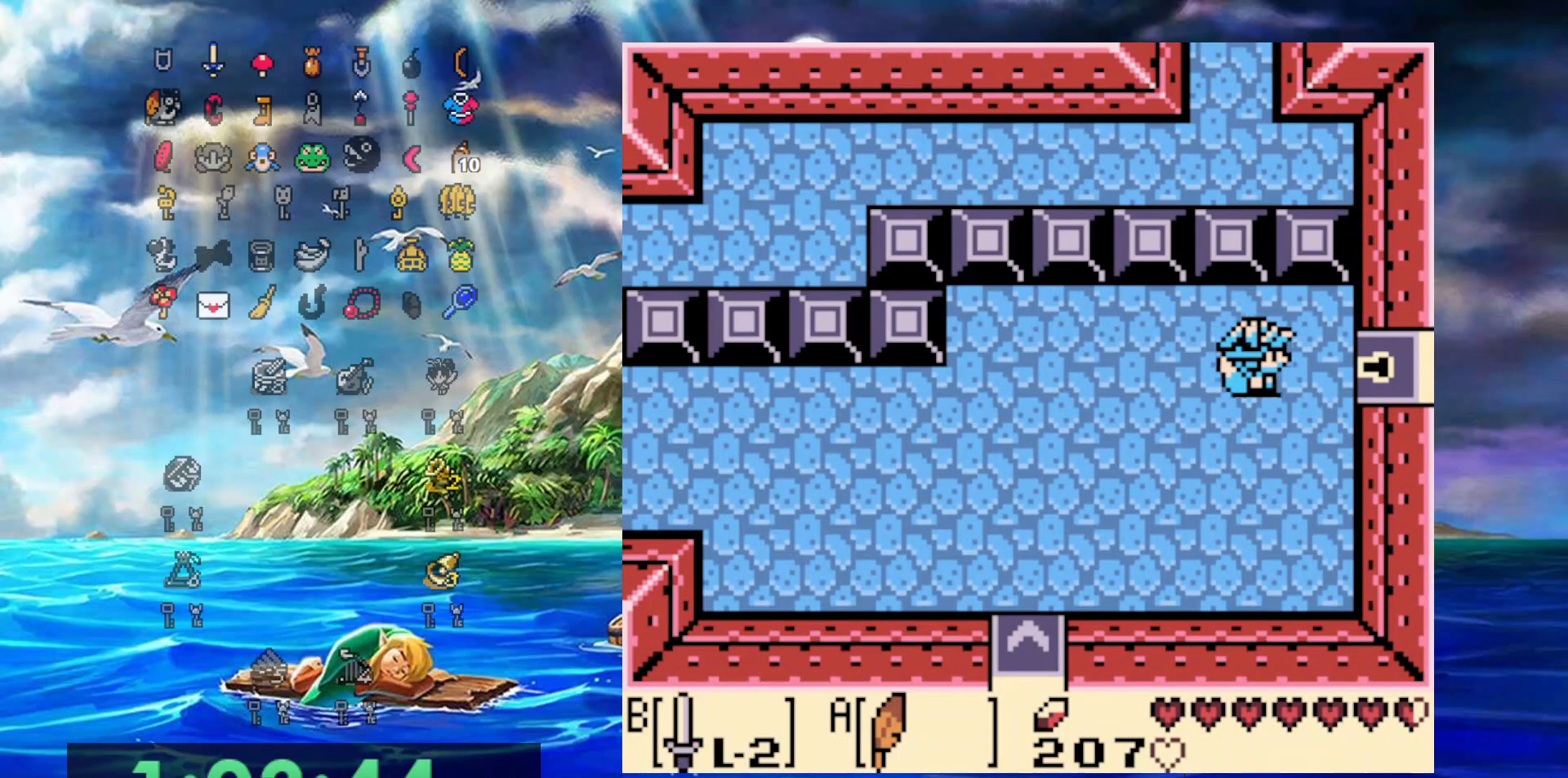
{"buttons": ["DPAD_RIGHT"], "events": []}
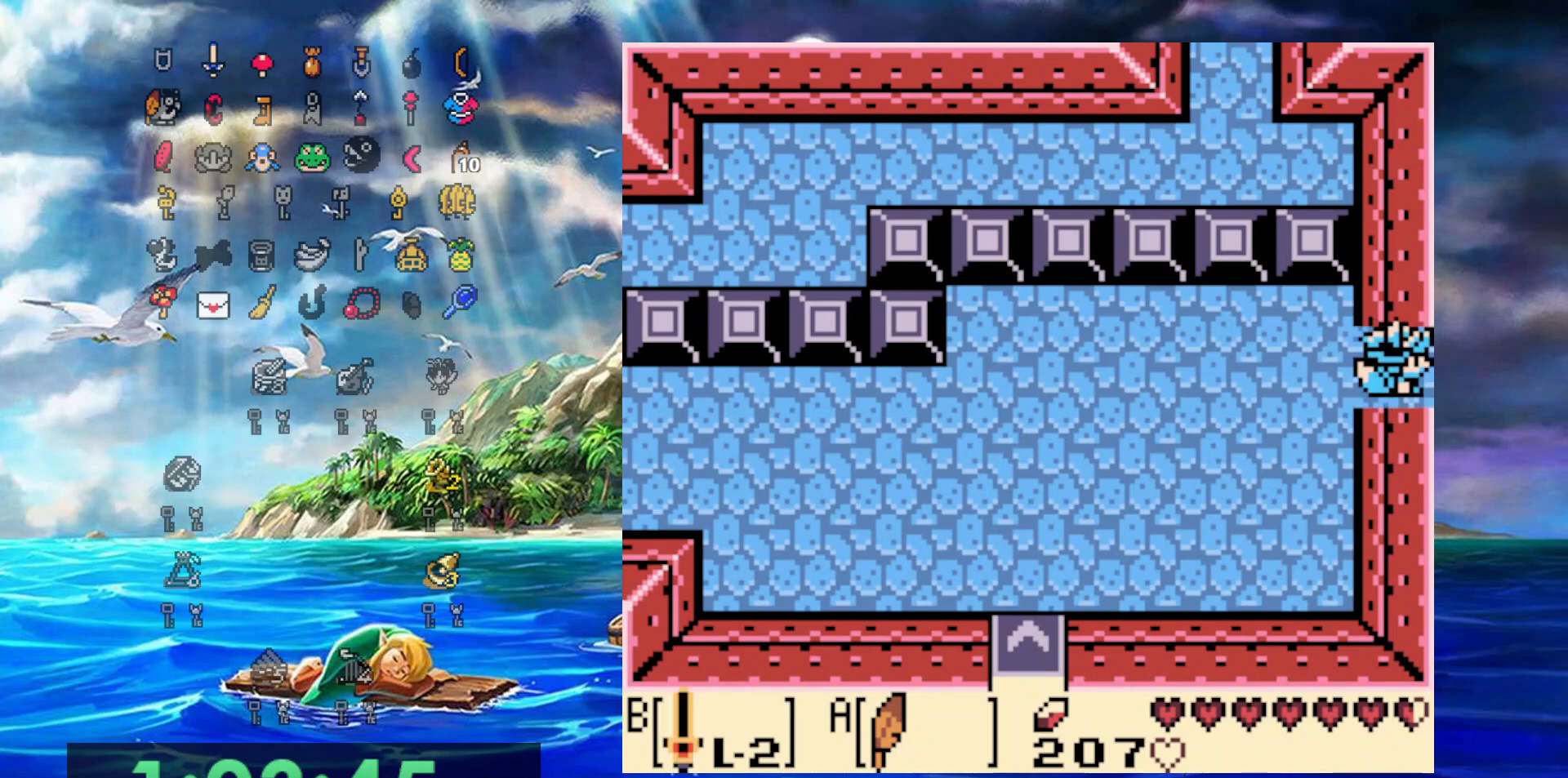
{"buttons": ["DPAD_RIGHT"], "events": []}
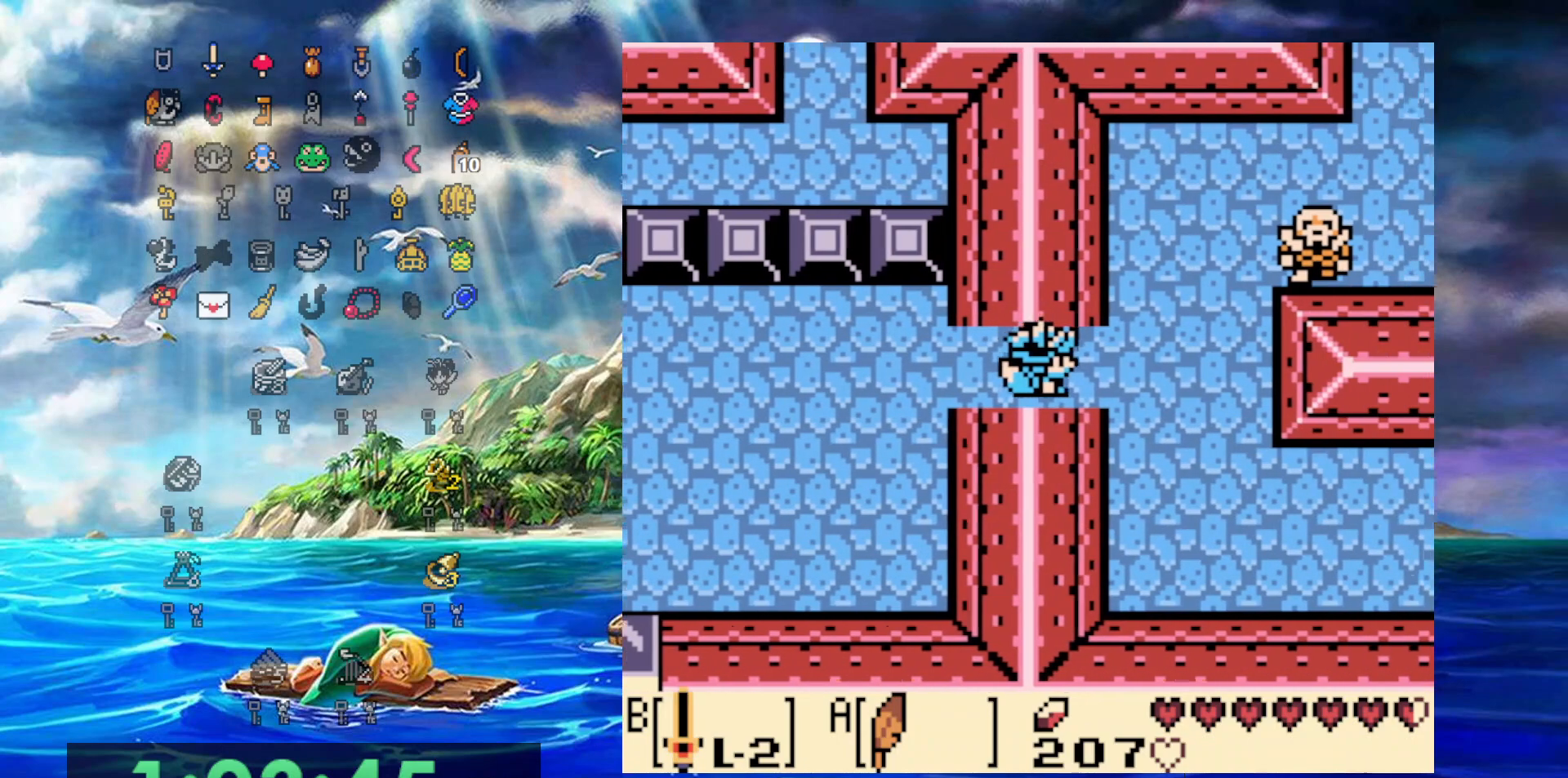
{"buttons": ["A", "DPAD_RIGHT"], "events": [[417, "A", "down"]]}
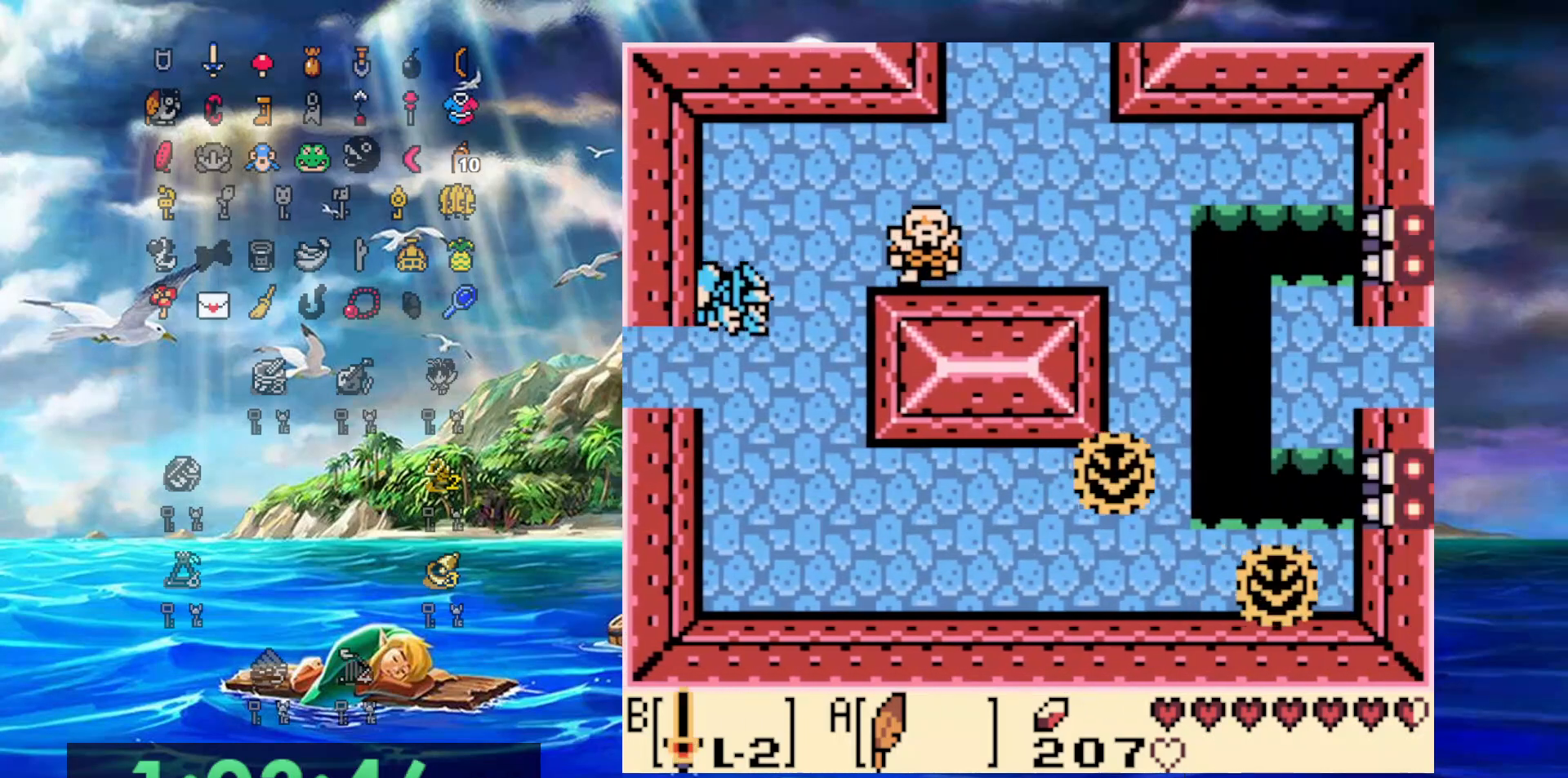
{"buttons": ["B", "DPAD_UP", "DPAD_RIGHT"], "events": [[33, "B", "down"], [50, "A", "up"], [183, "DPAD_UP", "down"]]}
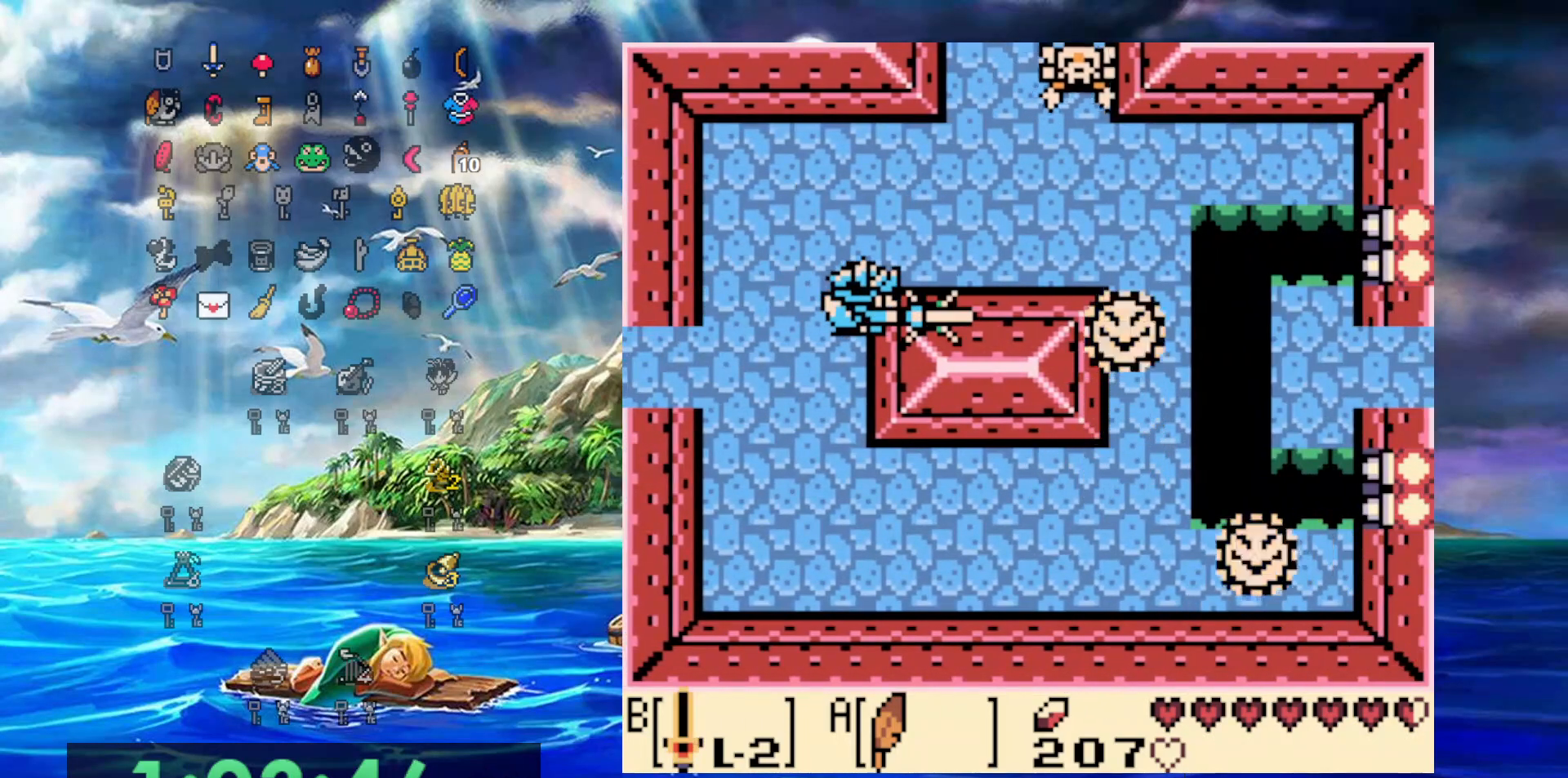
{"buttons": ["B", "DPAD_UP"], "events": [[367, "DPAD_RIGHT", "up"]]}
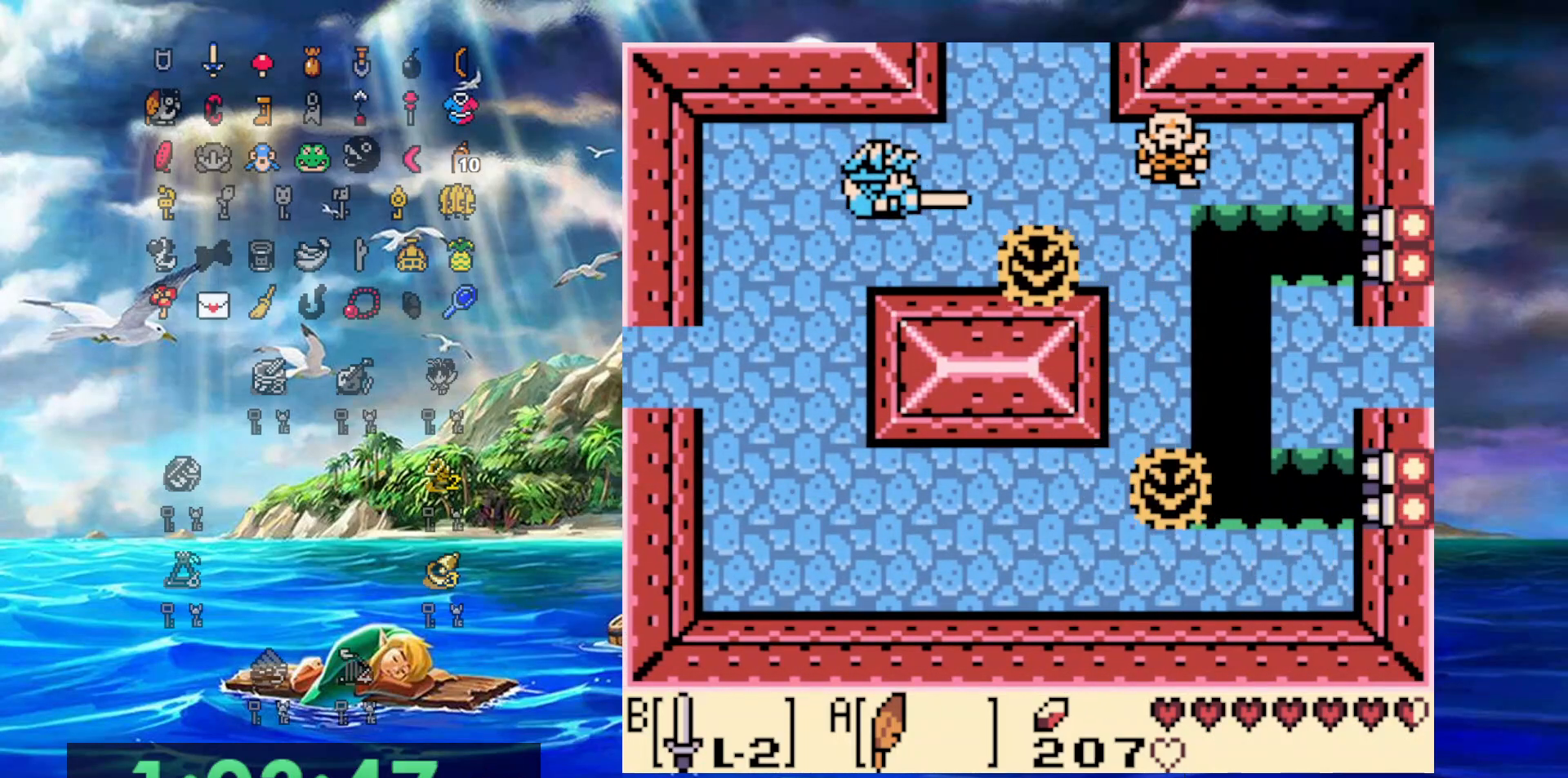
{"buttons": ["B", "DPAD_UP", "DPAD_RIGHT"], "events": [[17, "DPAD_RIGHT", "down"], [350, "DPAD_RIGHT", "up"], [467, "DPAD_RIGHT", "down"]]}
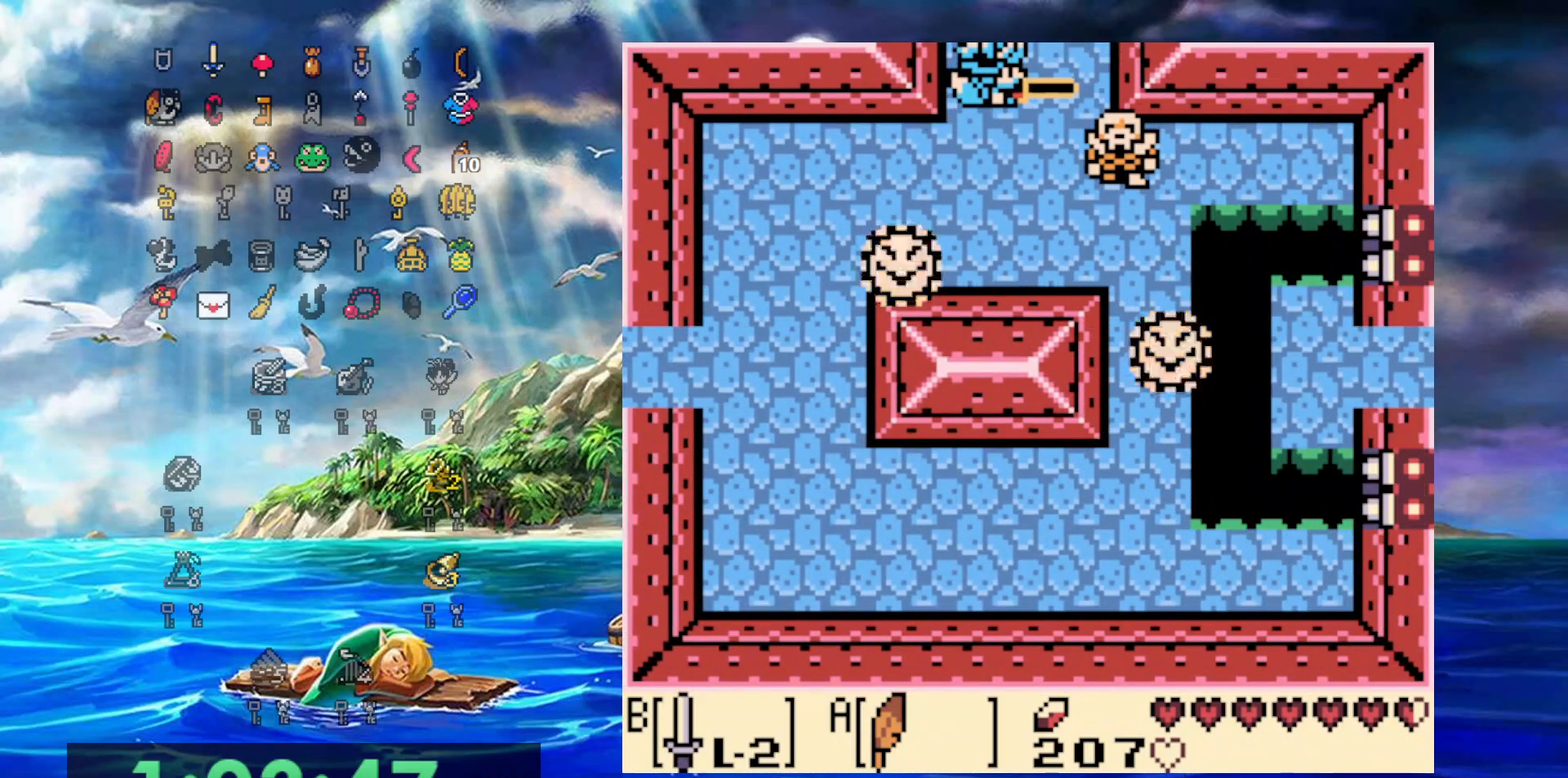
{"buttons": ["B", "DPAD_UP"], "events": [[133, "DPAD_RIGHT", "up"]]}
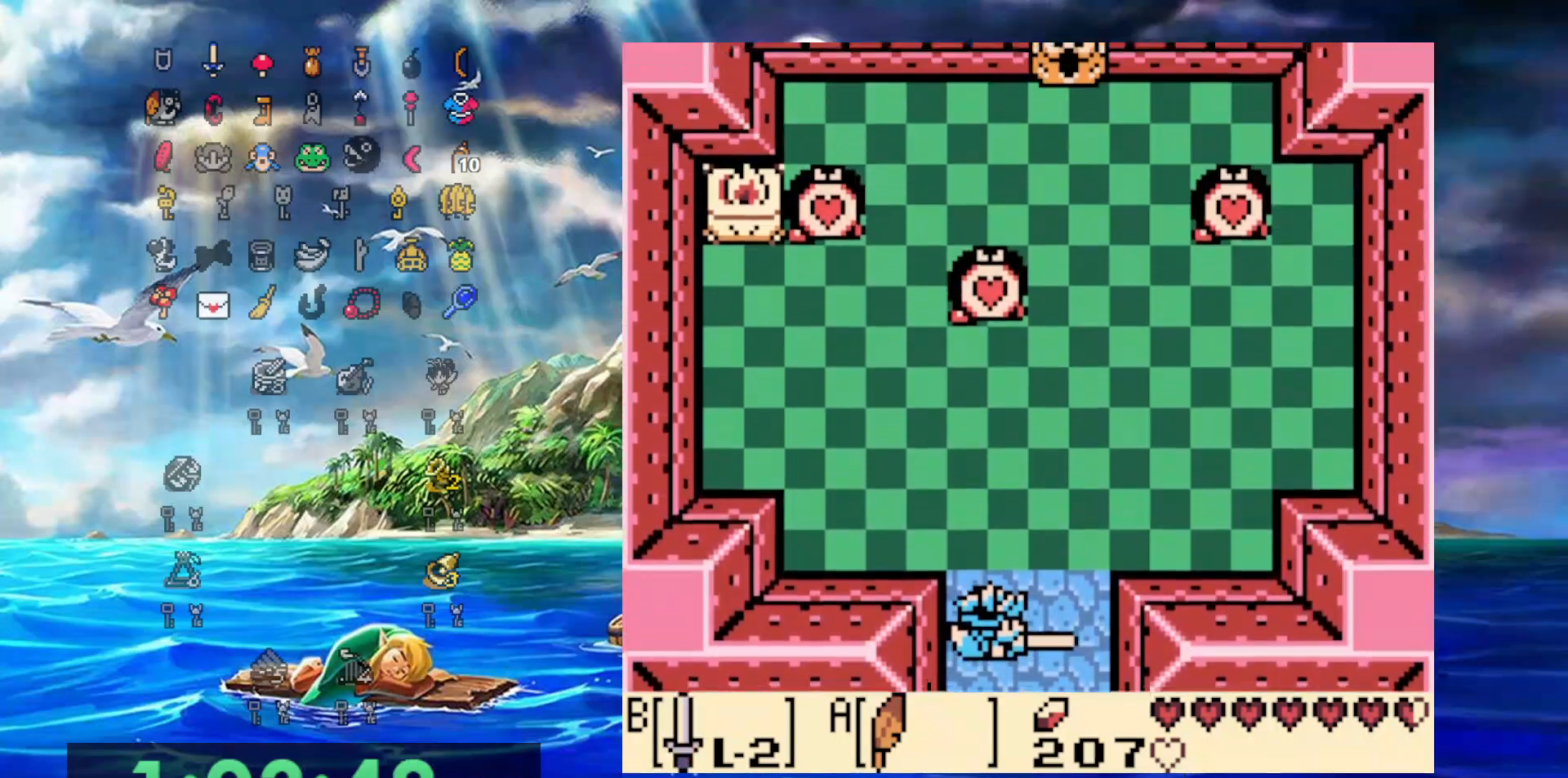
{"buttons": ["B", "DPAD_UP", "DPAD_RIGHT"], "events": [[50, "DPAD_RIGHT", "down"]]}
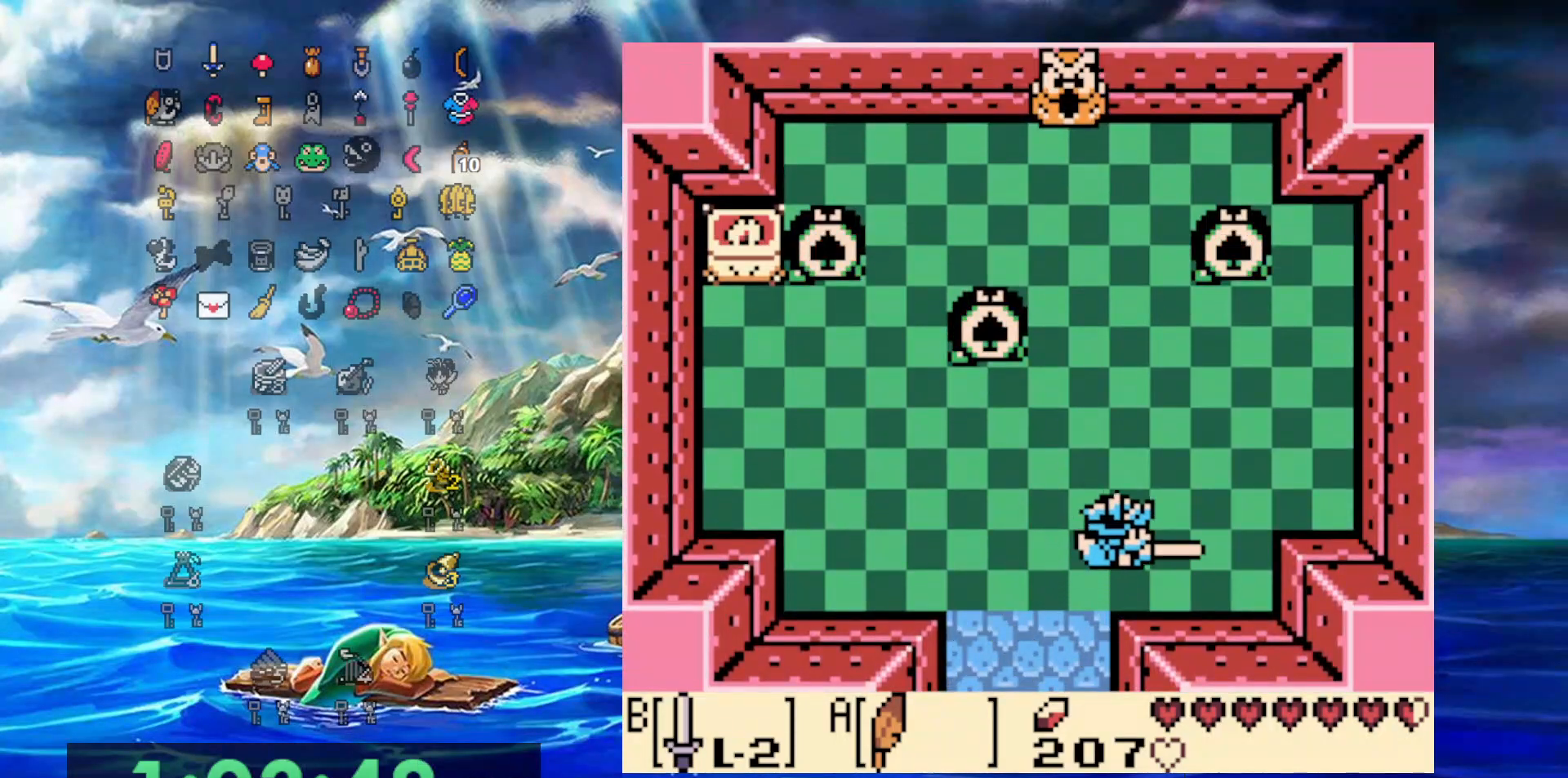
{"buttons": ["A", "DPAD_UP", "DPAD_LEFT"], "events": [[100, "DPAD_UP", "up"], [283, "DPAD_UP", "down"], [300, "DPAD_RIGHT", "up"], [350, "DPAD_LEFT", "down"], [433, "A", "down"], [450, "B", "up"]]}
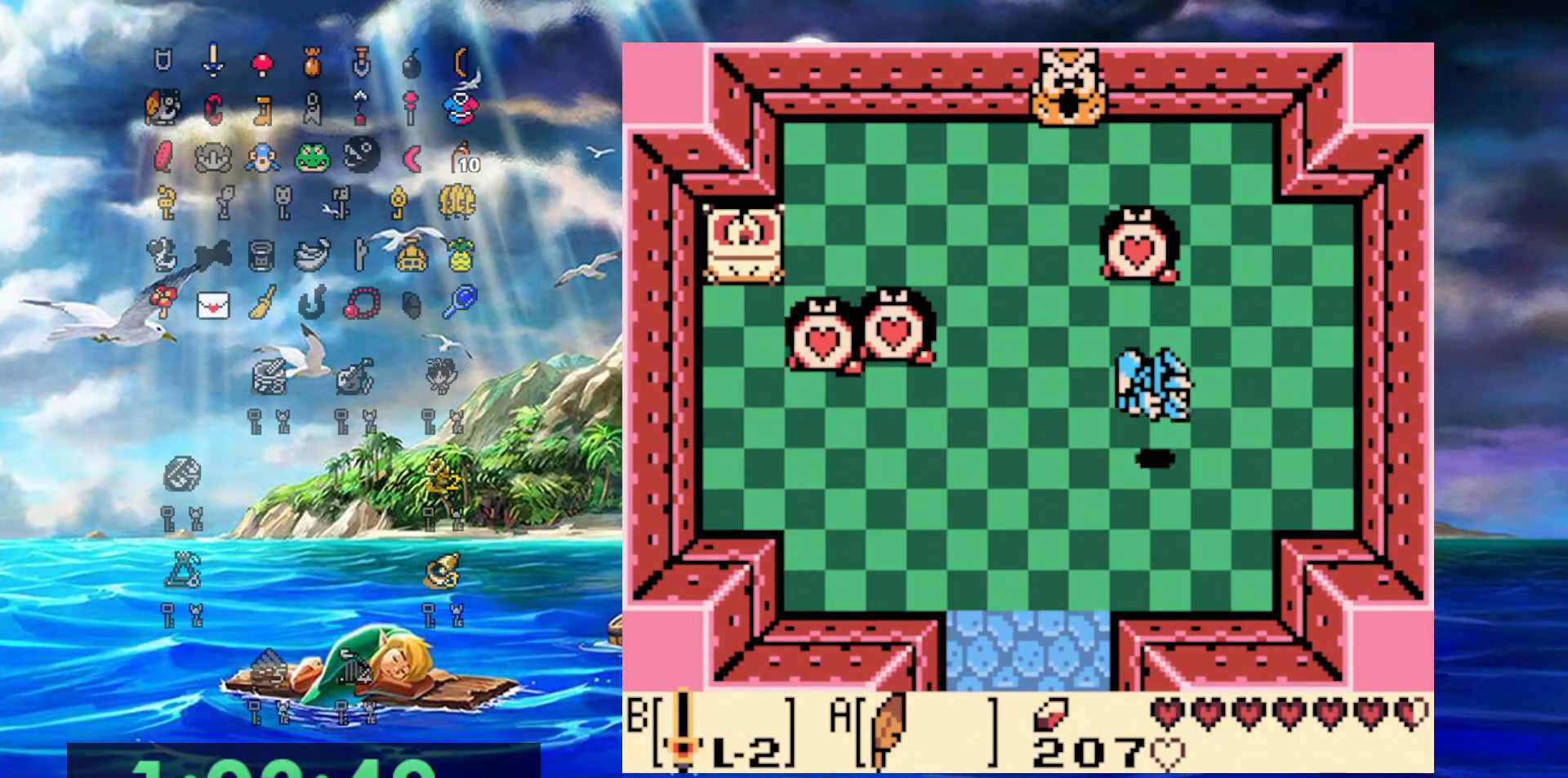
{"buttons": ["DPAD_UP", "DPAD_RIGHT"], "events": [[150, "A", "up"], [200, "DPAD_UP", "up"], [317, "DPAD_UP", "down"], [367, "DPAD_LEFT", "up"], [383, "DPAD_RIGHT", "down"]]}
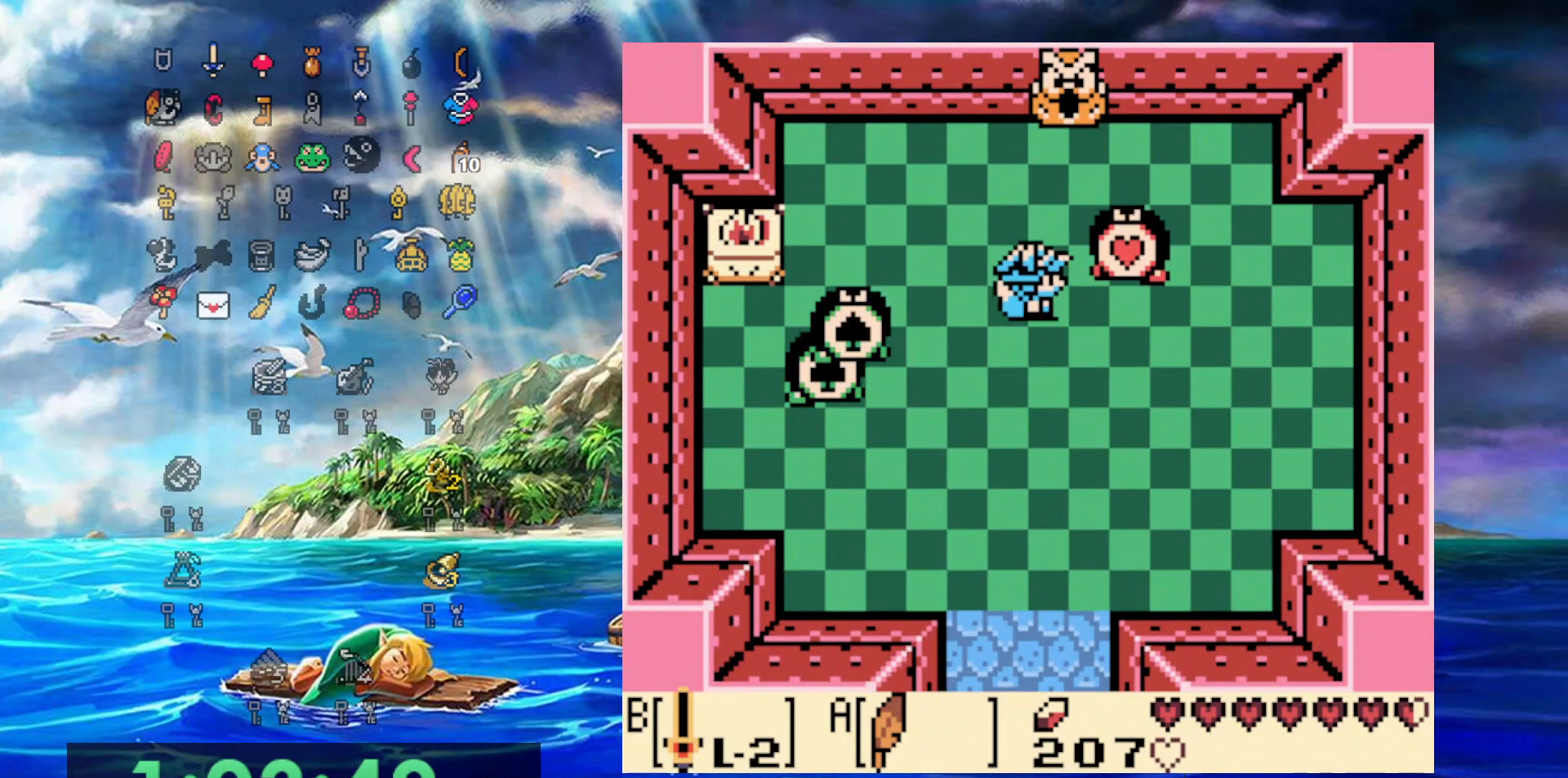
{"buttons": ["DPAD_DOWN"], "events": [[217, "DPAD_UP", "up"], [250, "DPAD_DOWN", "down"], [300, "DPAD_RIGHT", "up"]]}
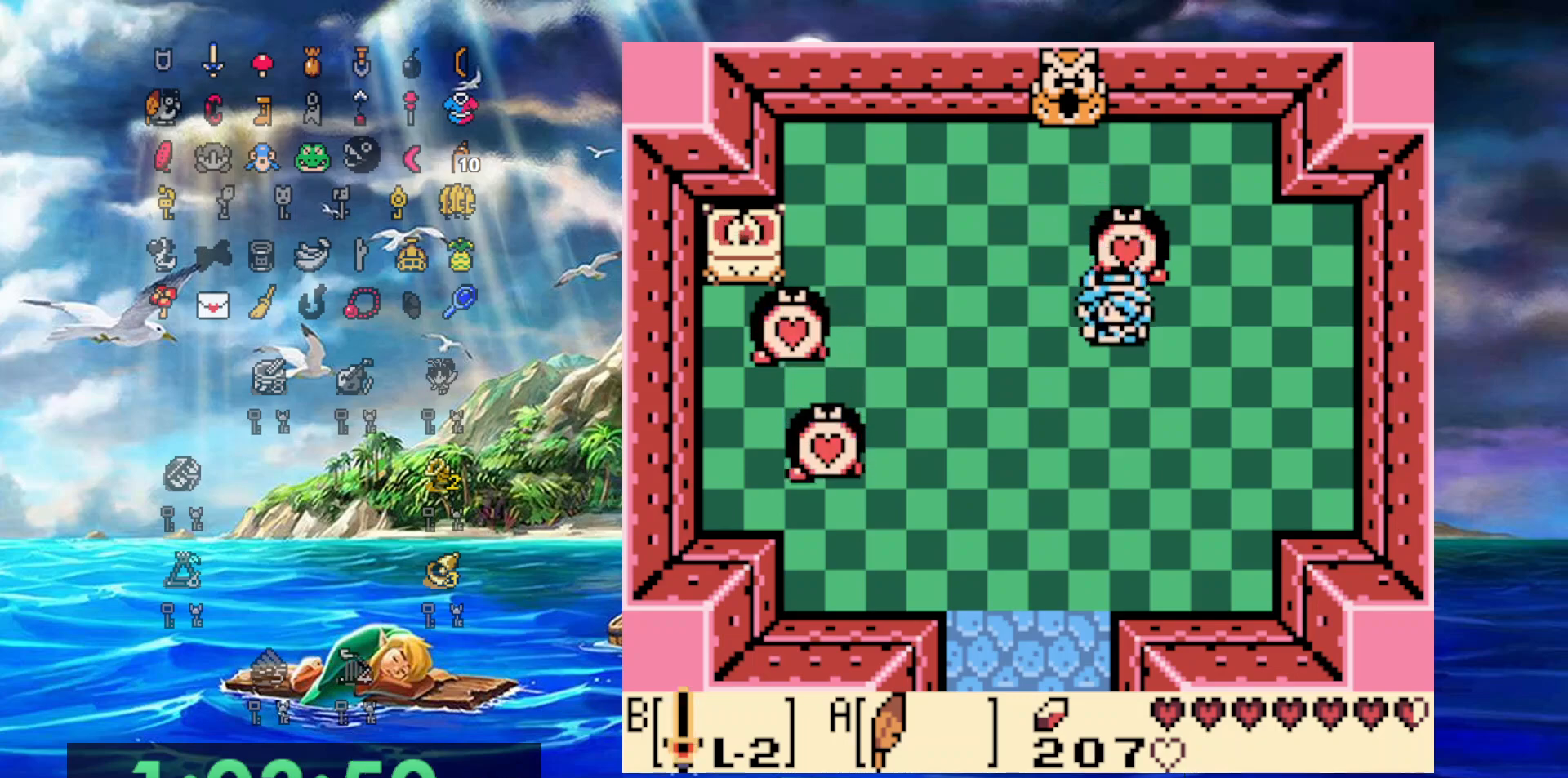
{"buttons": ["DPAD_LEFT"], "events": [[100, "DPAD_LEFT", "down"], [217, "DPAD_DOWN", "up"]]}
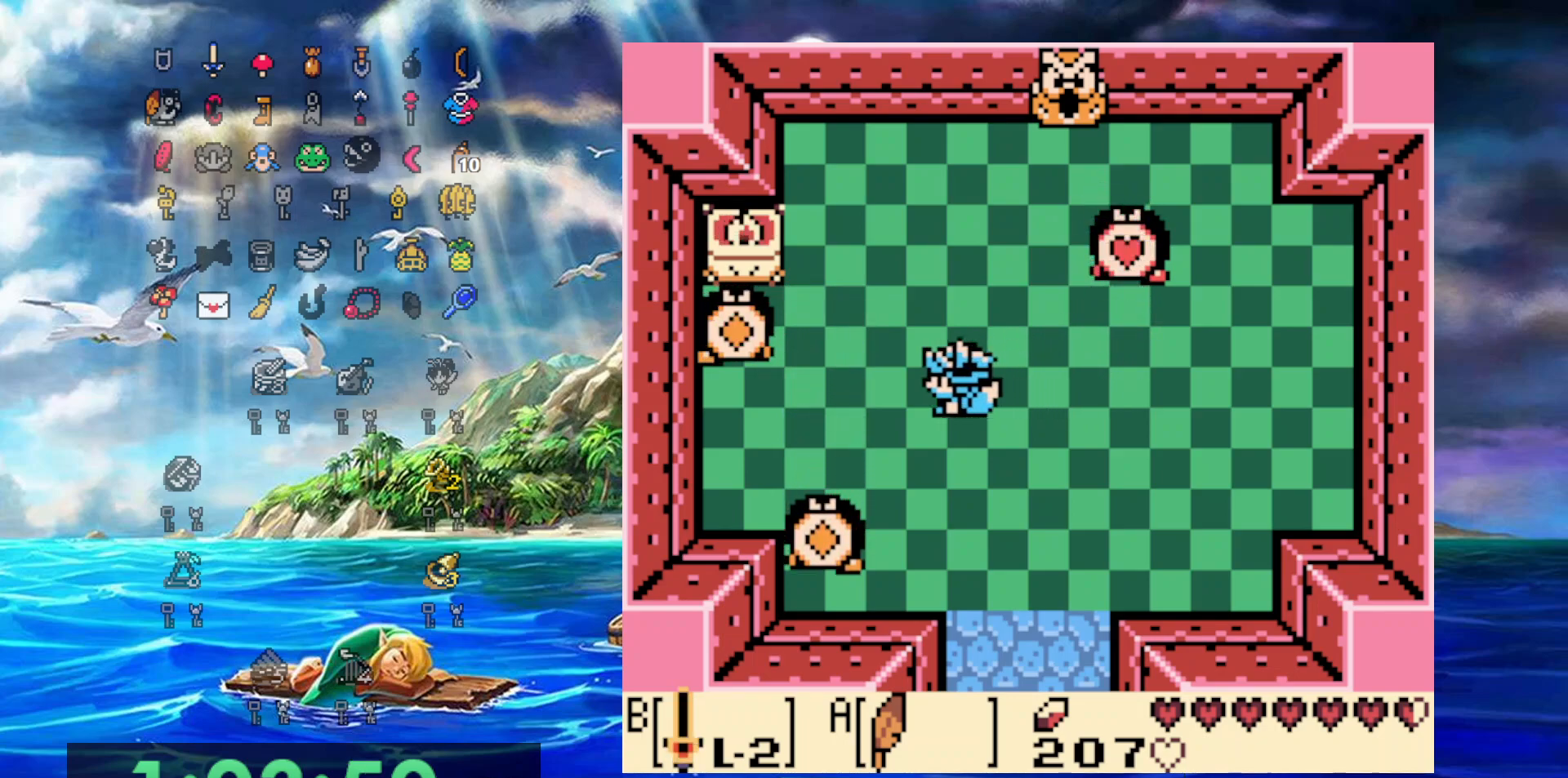
{"buttons": [], "events": [[33, "DPAD_UP", "down"], [217, "DPAD_UP", "up"], [467, "DPAD_LEFT", "up"]]}
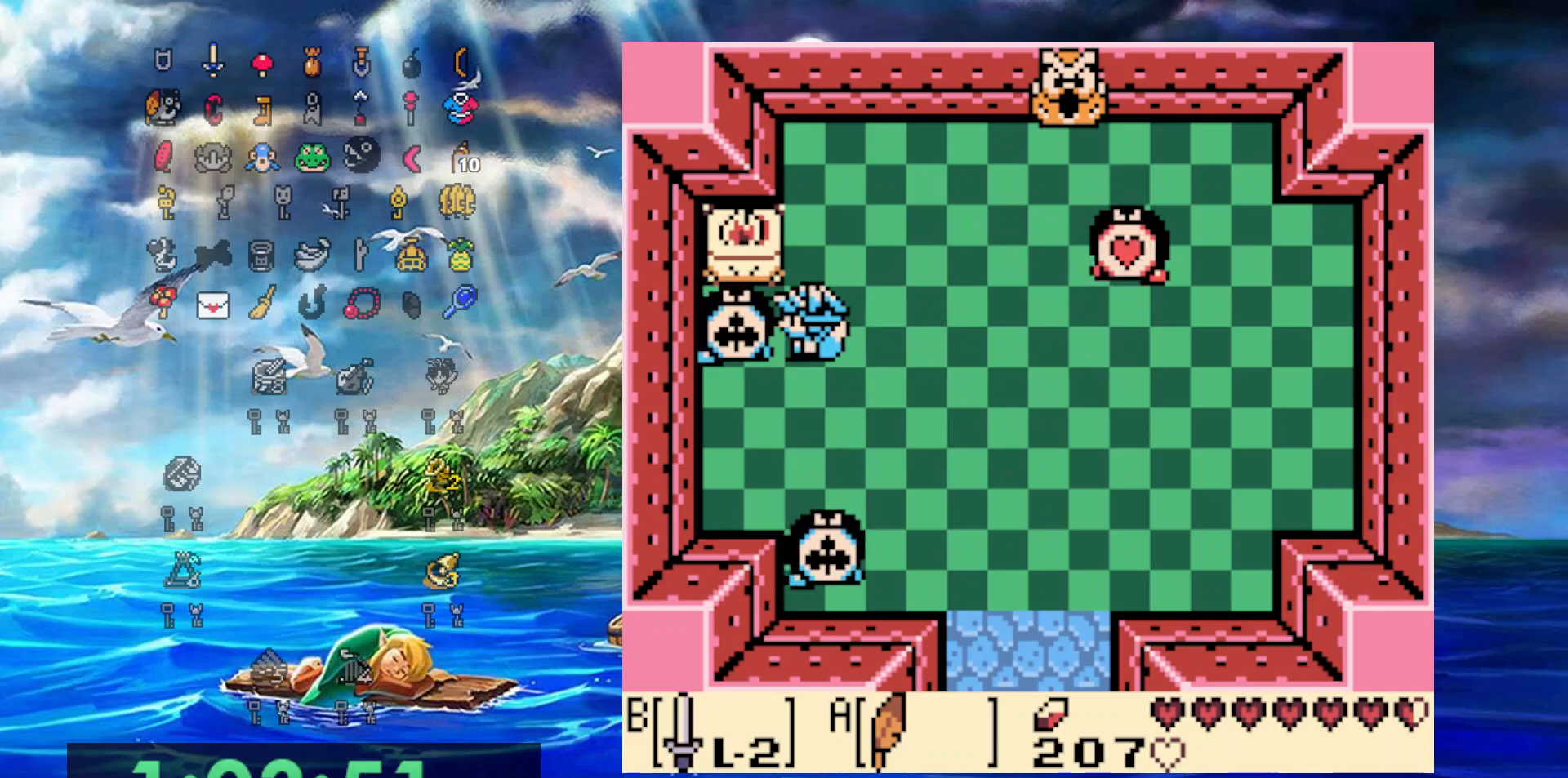
{"buttons": ["DPAD_DOWN", "DPAD_RIGHT"], "events": [[67, "B", "down"], [250, "B", "up"], [350, "DPAD_RIGHT", "down"], [400, "DPAD_DOWN", "down"]]}
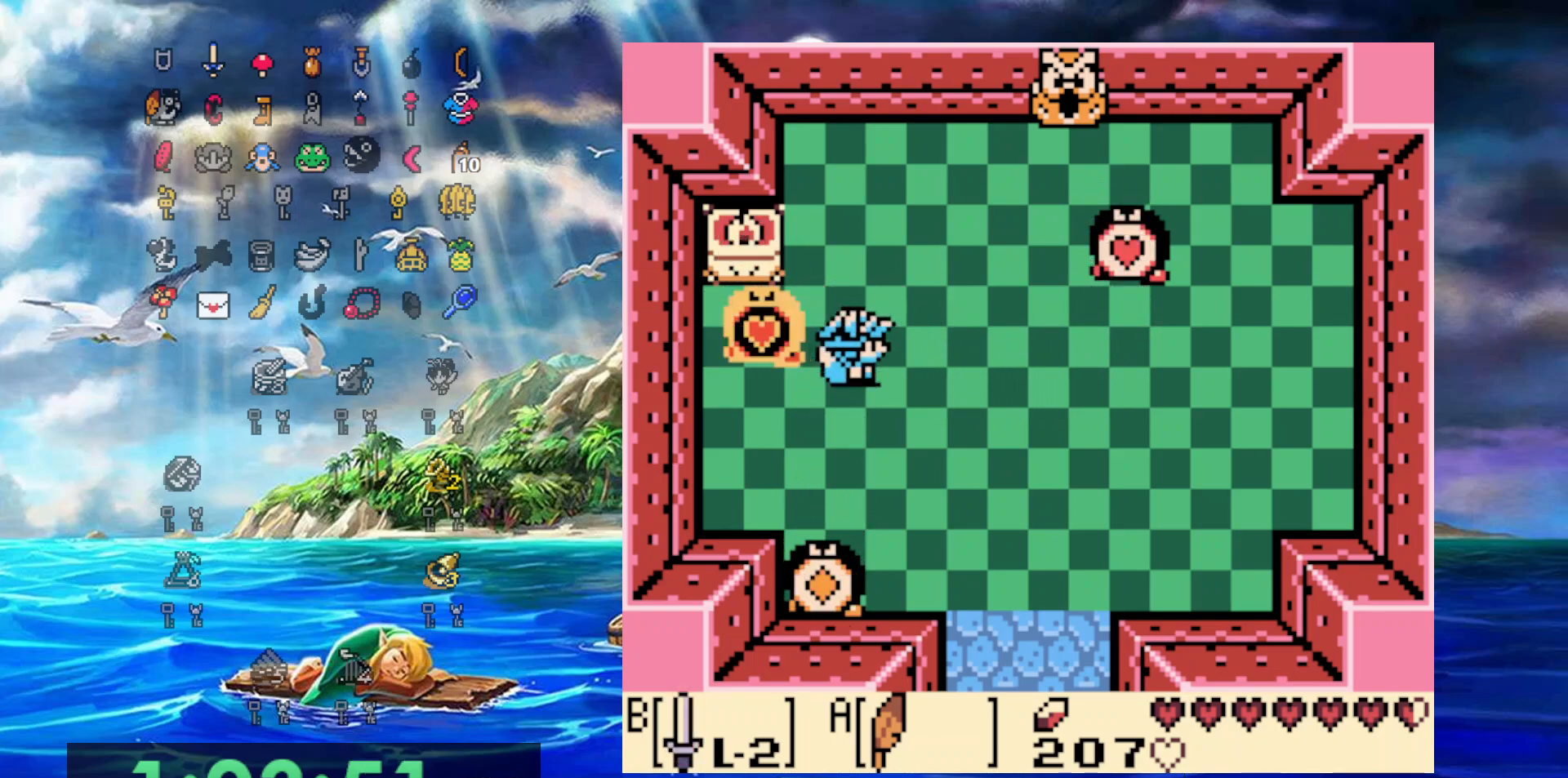
{"buttons": ["DPAD_DOWN", "DPAD_RIGHT"], "events": [[100, "DPAD_RIGHT", "up"], [350, "DPAD_RIGHT", "down"]]}